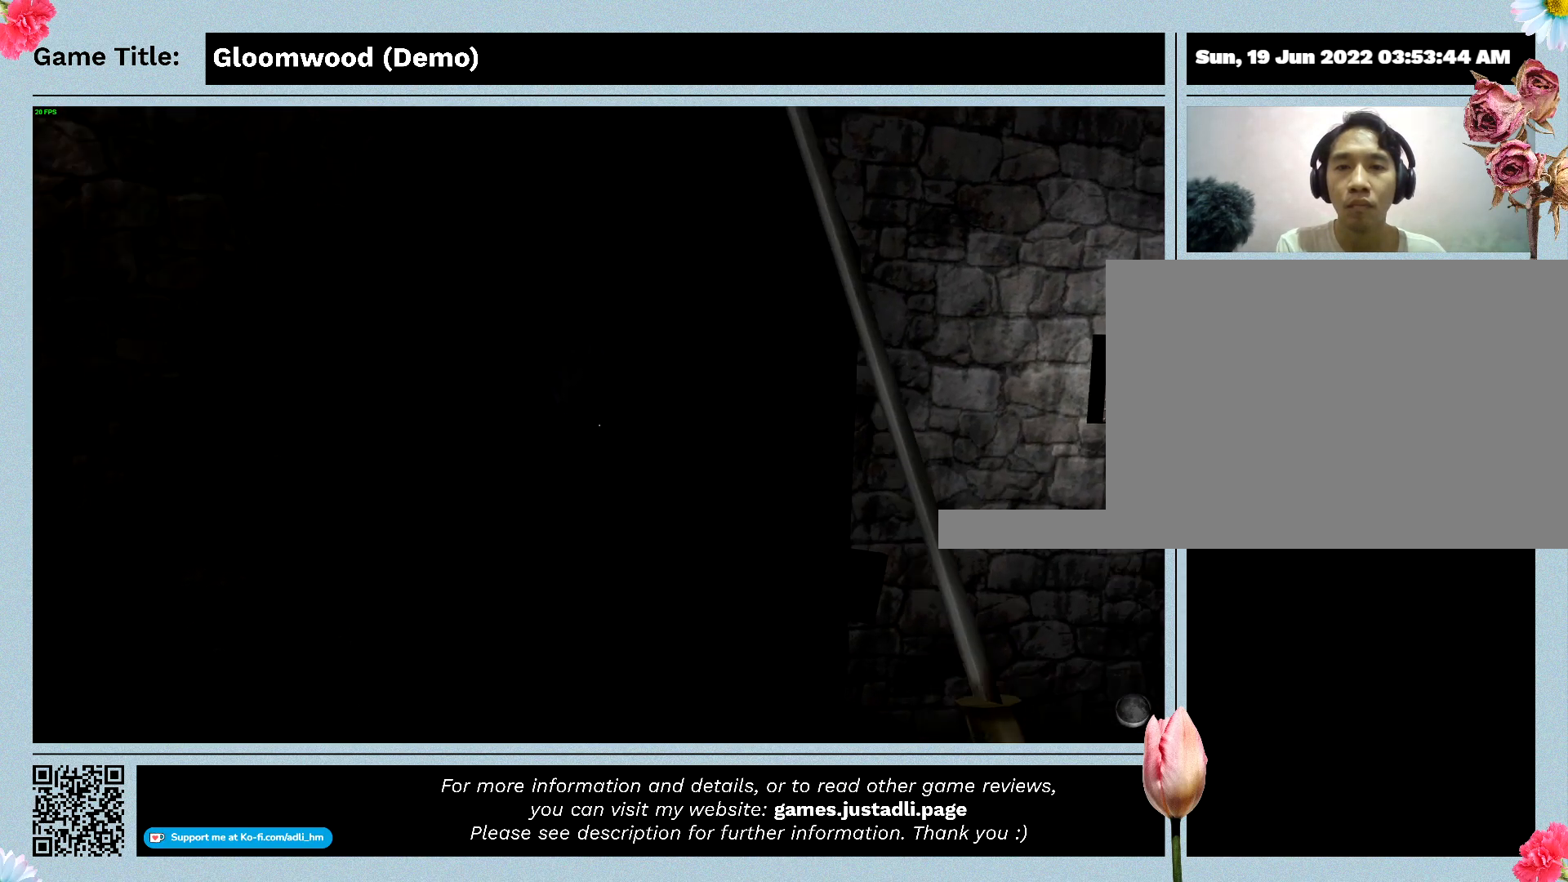
Gameplay with keyboard; each line is a JSON object with the keys held at the frame after it. "events" lists presses ("down") and releases ("up") of "0", "1", "2", "3", "4", "5", "6", "7", "8", "9", "a", "alt", "b", "c", "caps_lock", "ctrl", "d", "down", "e", "escape", "f", "f1", "f2", "f3", "f4", "g", "h", "i", "j", "k", "l", "left", "m", "n", "o", "p", "q", "r", "return", "right", "s", "shift", "space", "t", "tab", "tilde", "u", "up", "v", "w", "x", "y" and "z" between this image and that frame as [ms after this image, input, new state], when the widget could be followed in between. No other keys are recorded. Mouse input is not recorded.
{"keys": [], "events": []}
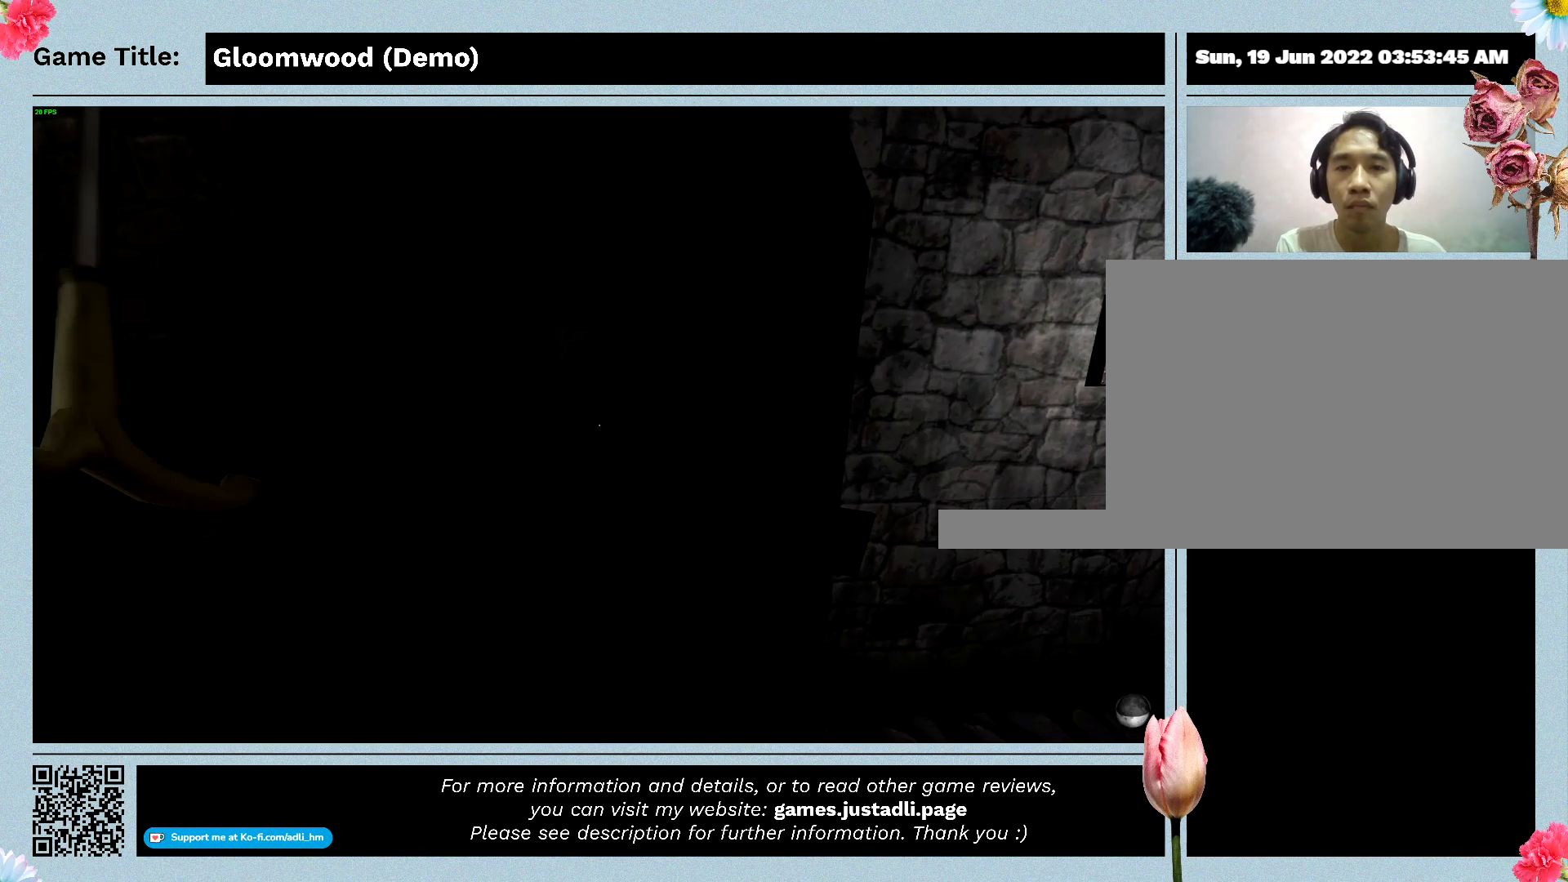
{"keys": ["w"], "events": [[333, "w", "down"]]}
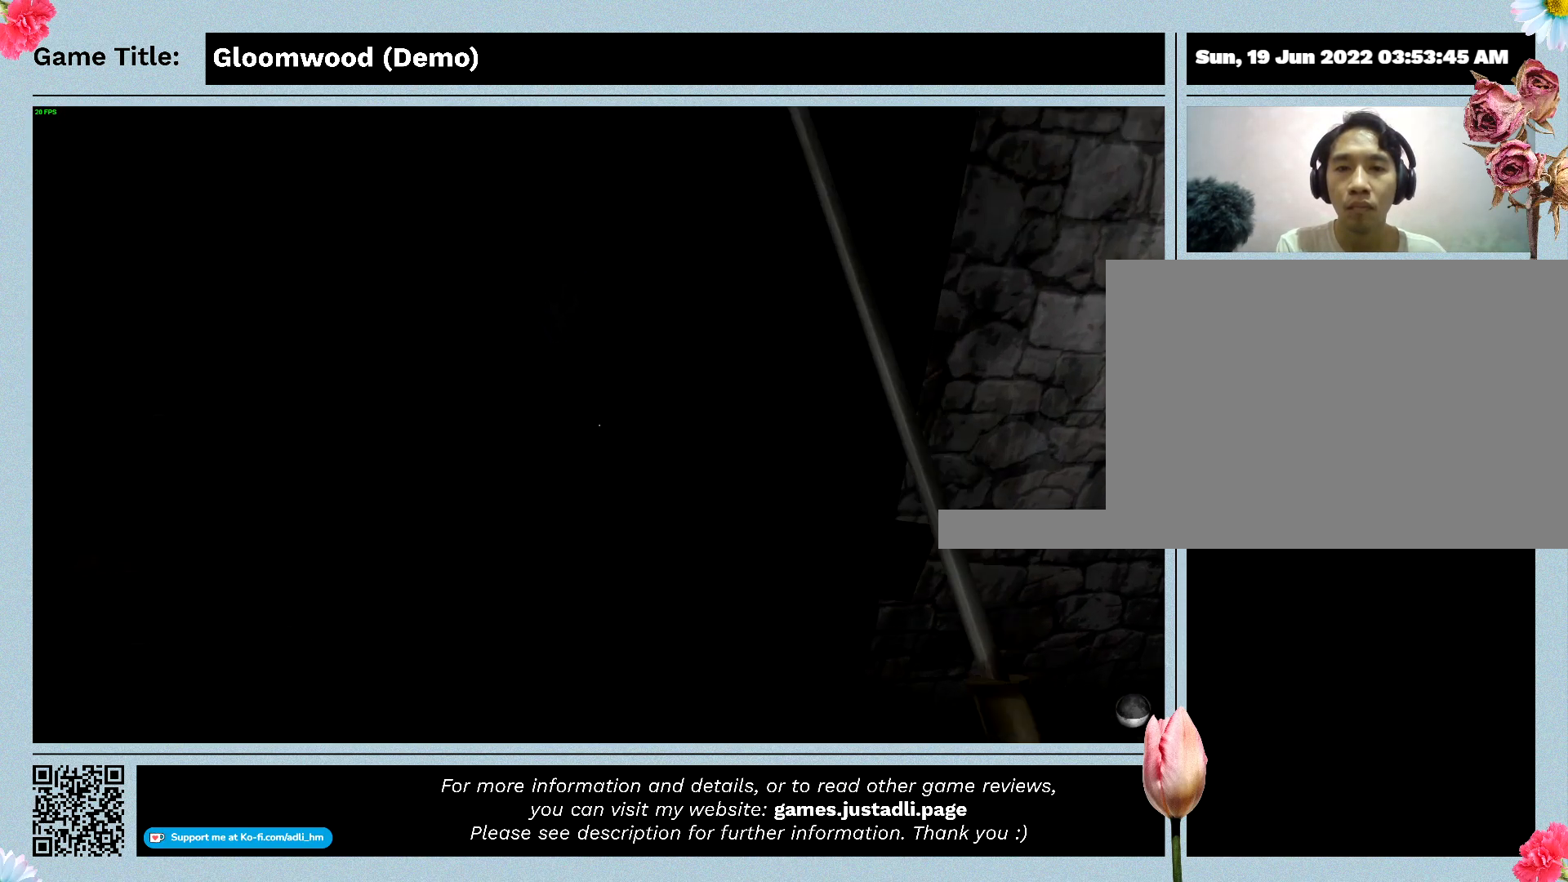
{"keys": [], "events": [[433, "w", "up"]]}
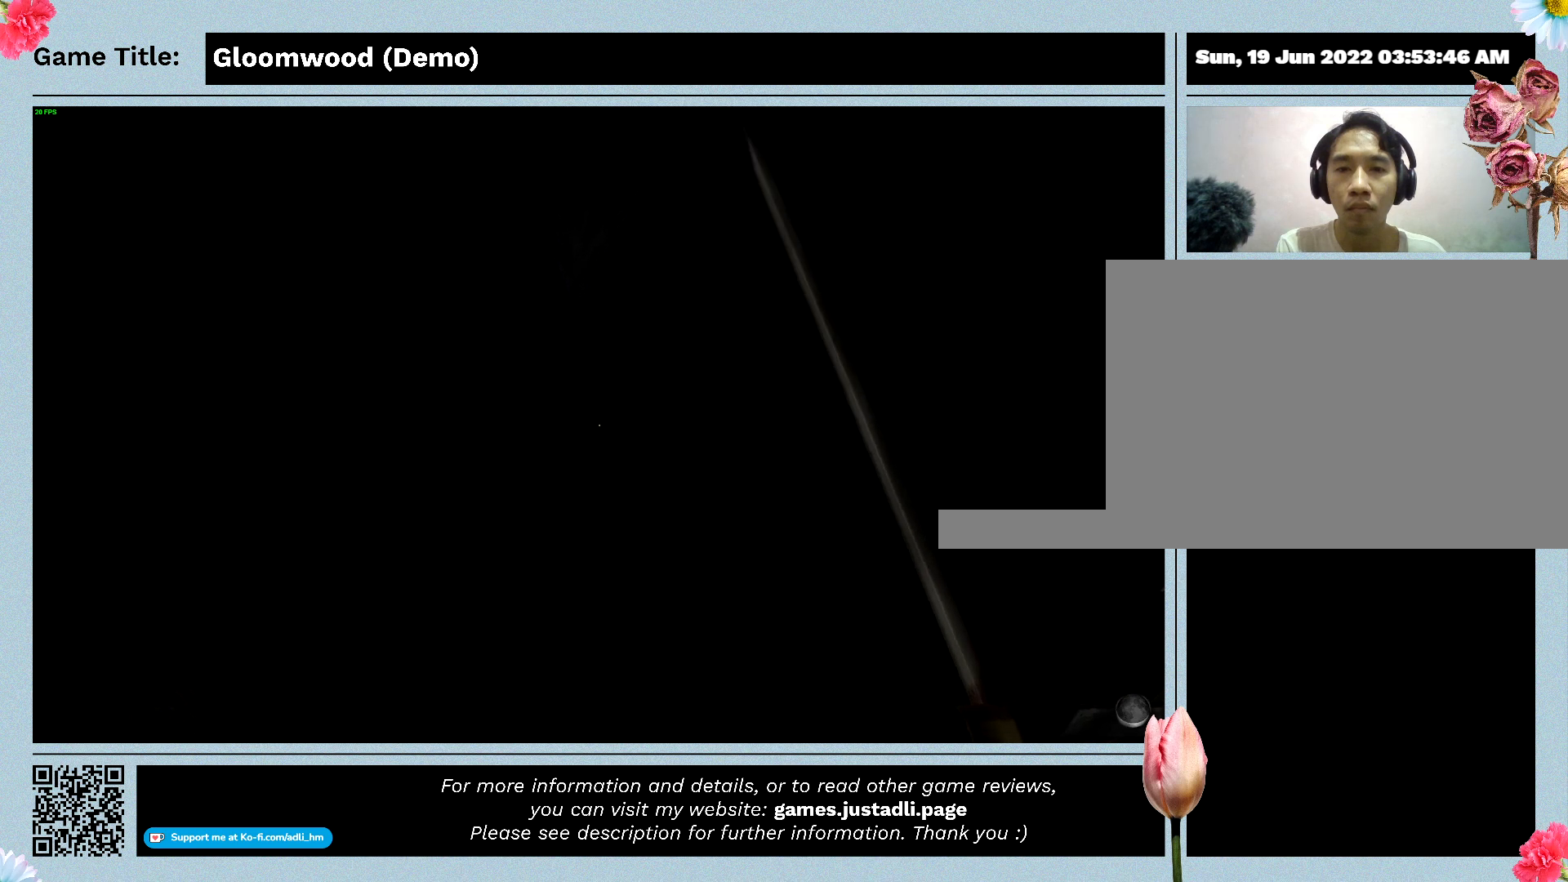
{"keys": [], "events": []}
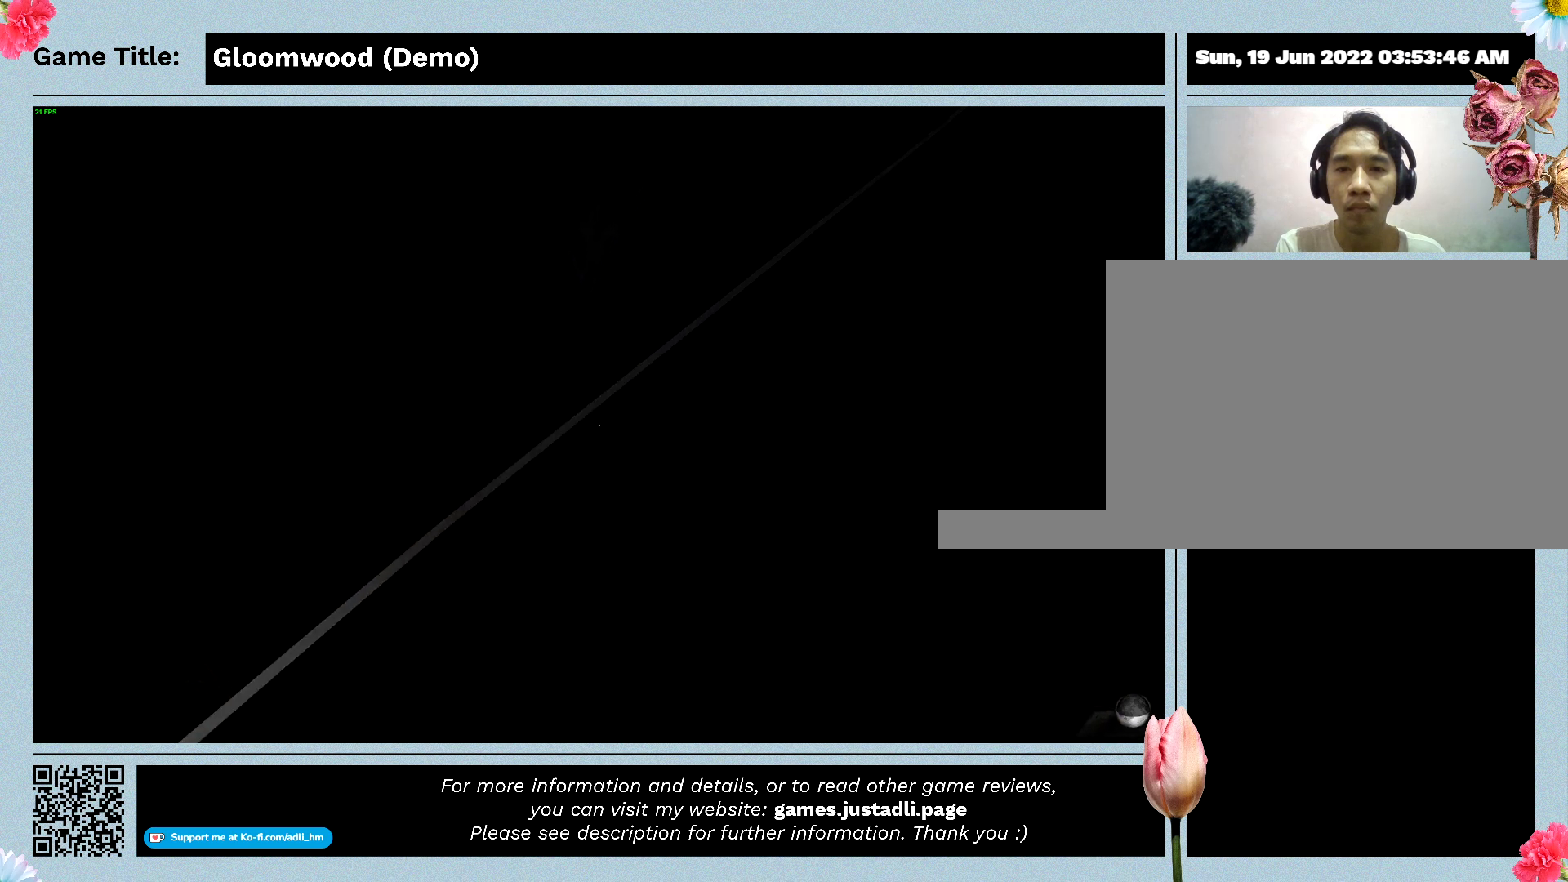
{"keys": ["ctrl"], "events": [[167, "ctrl", "down"]]}
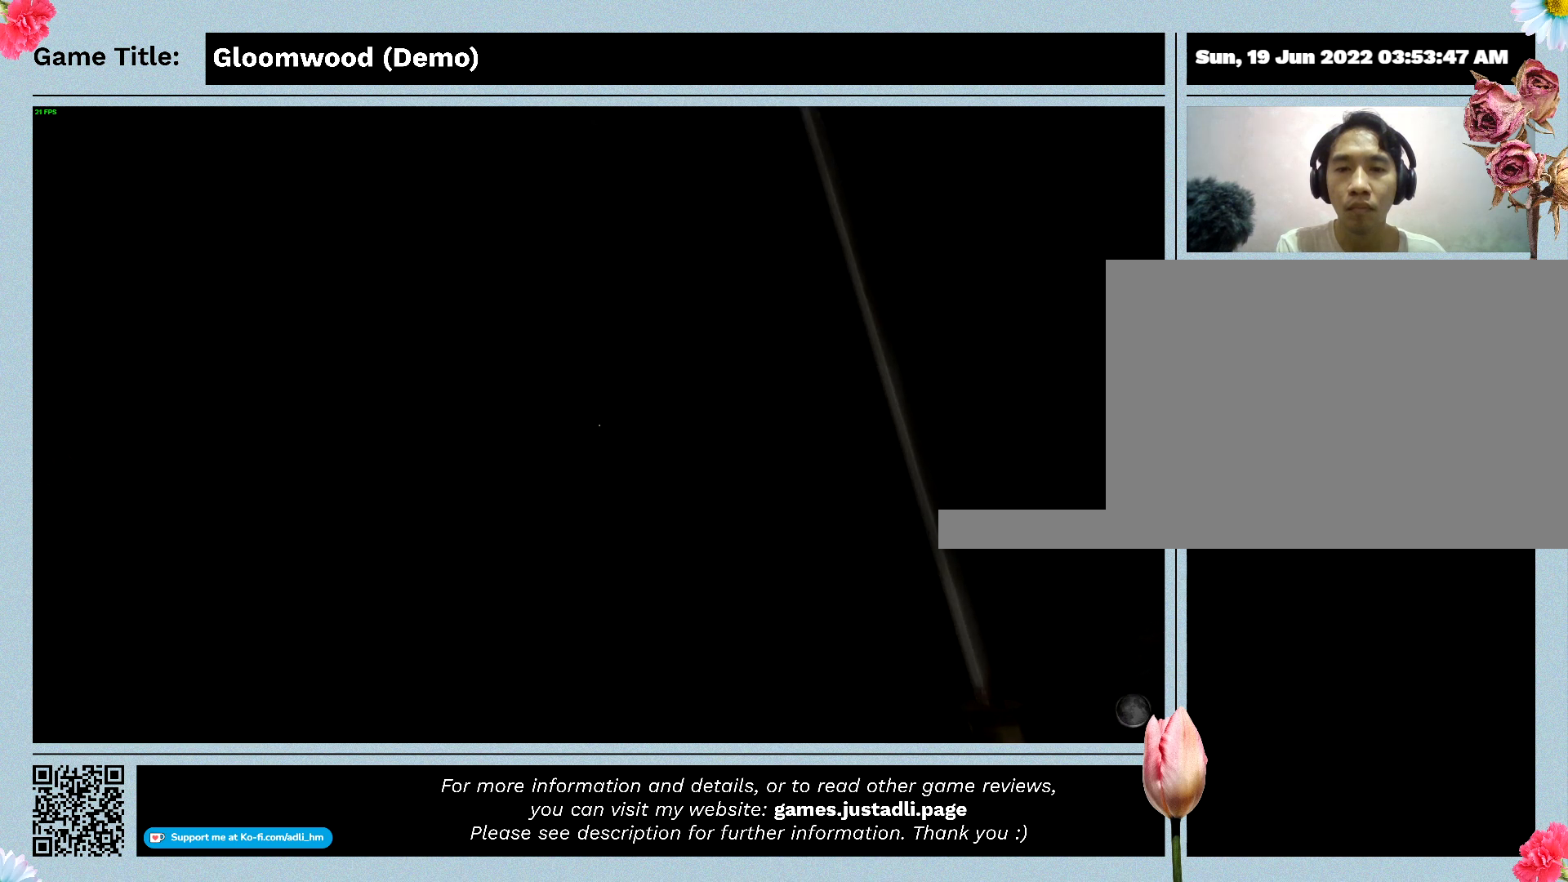
{"keys": [], "events": [[200, "ctrl", "up"]]}
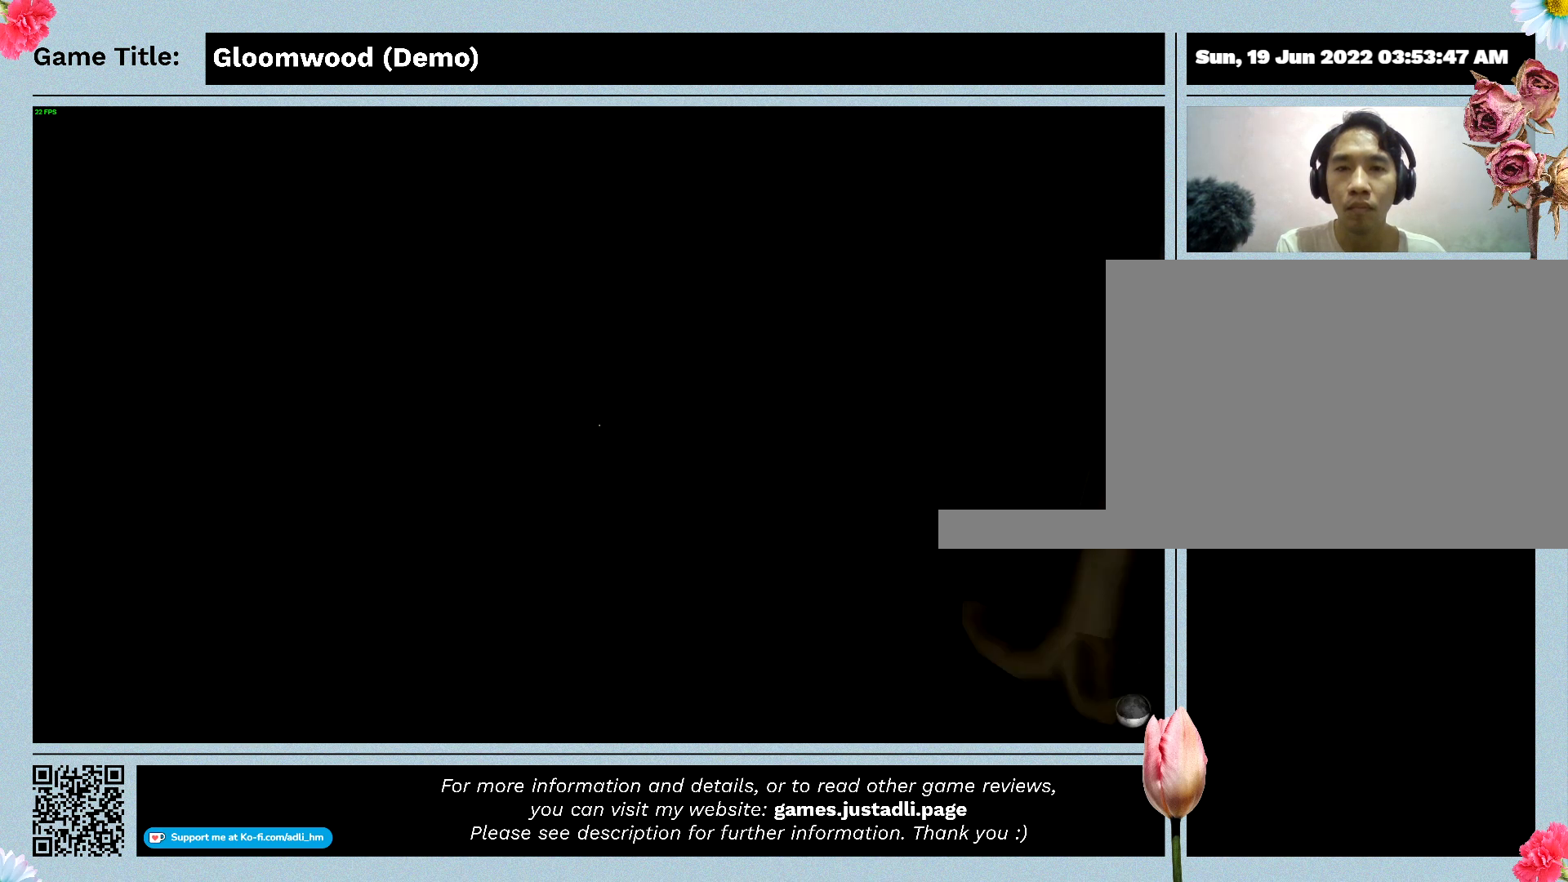
{"keys": [], "events": []}
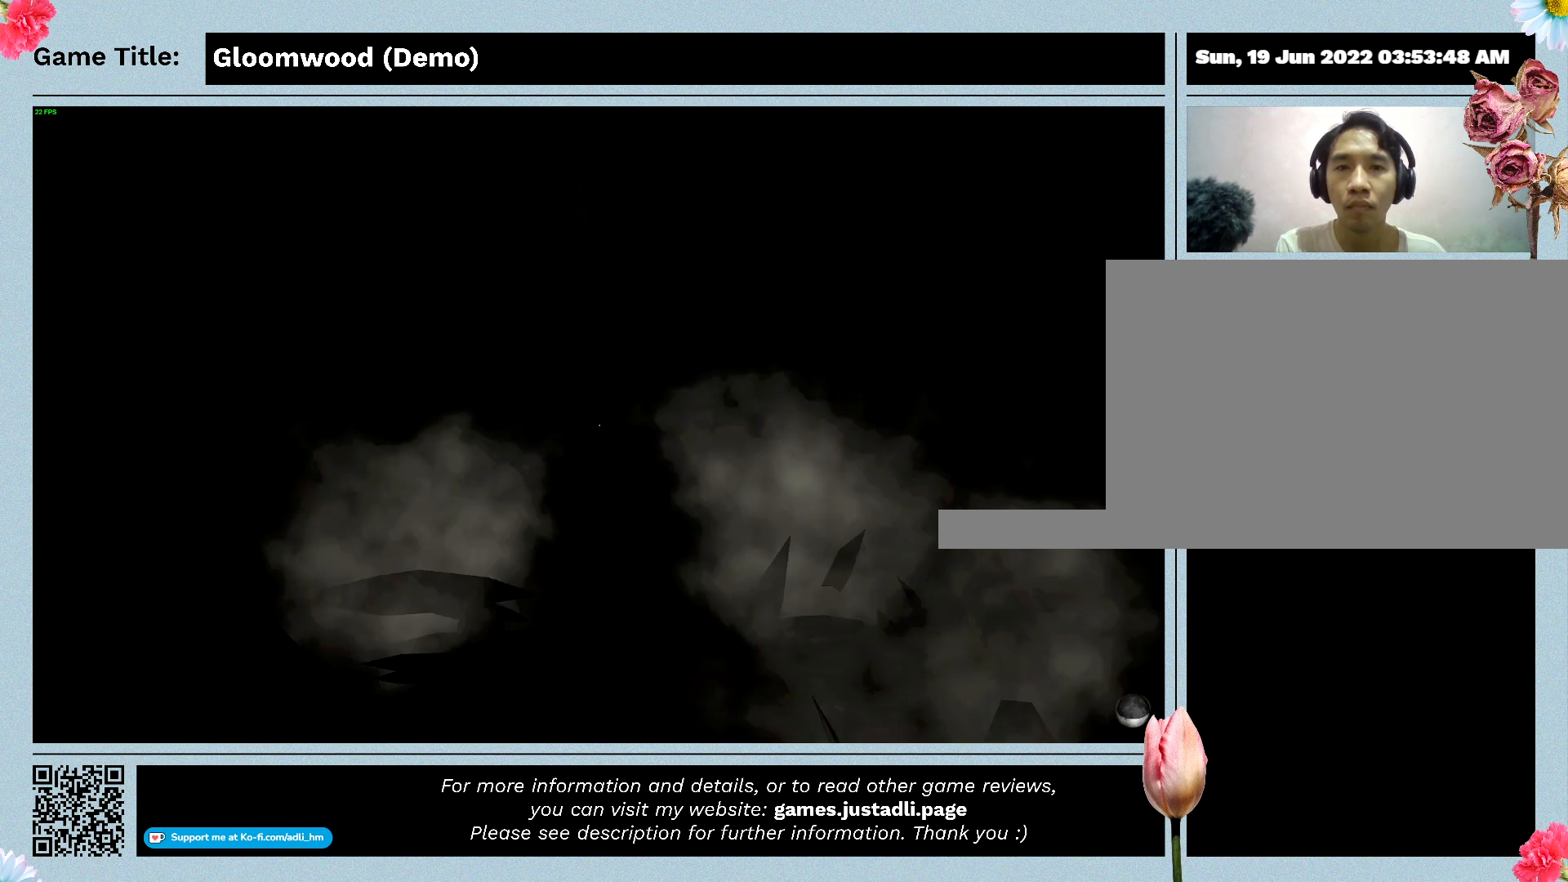
{"keys": ["ctrl"], "events": [[467, "ctrl", "down"]]}
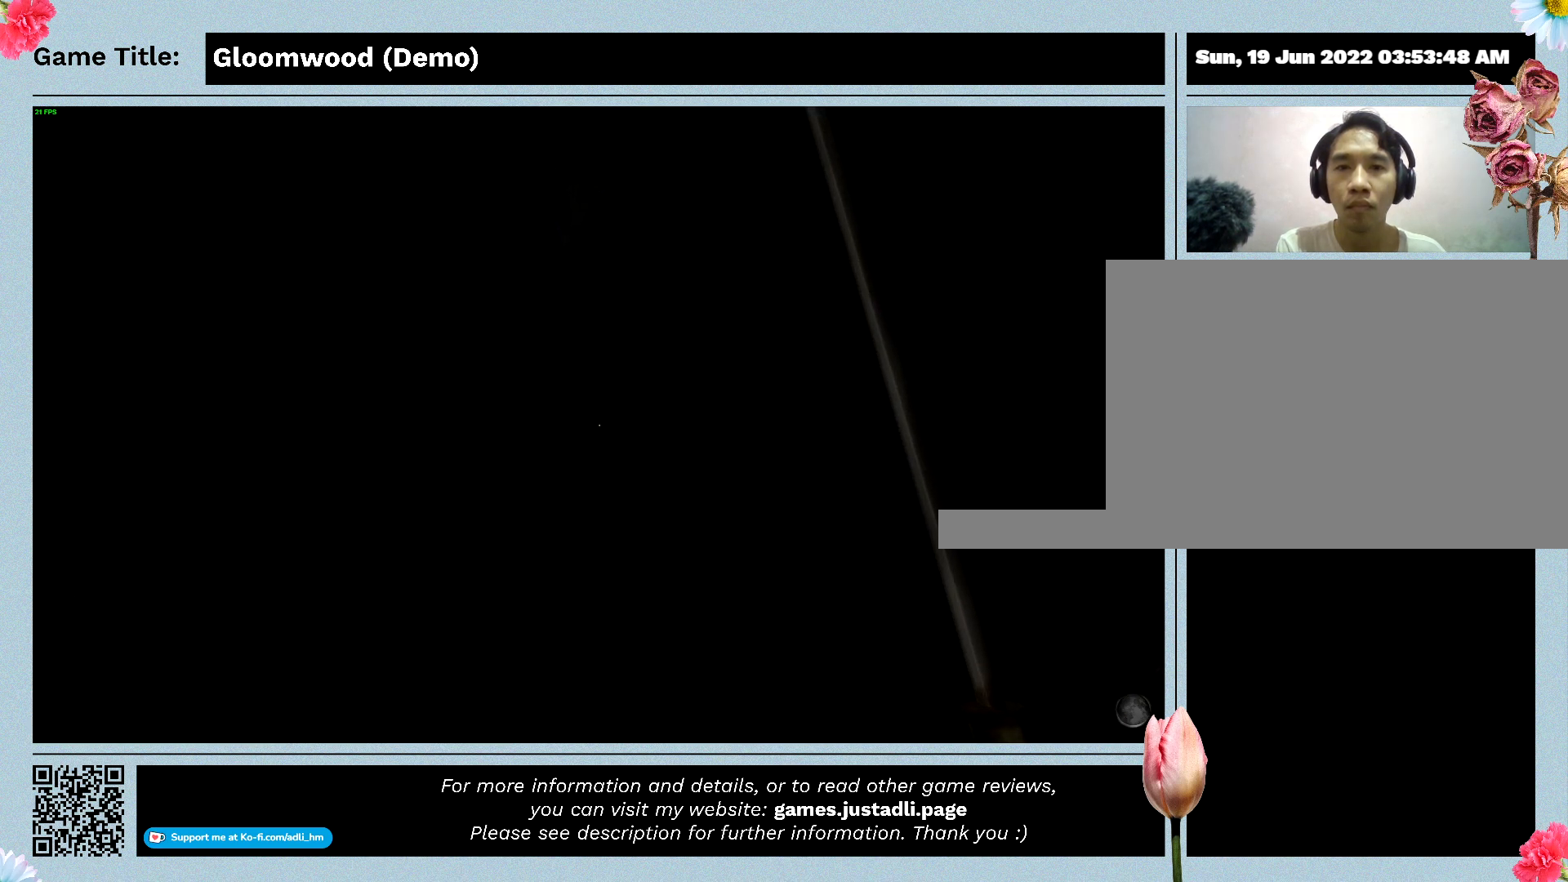
{"keys": [], "events": [[467, "ctrl", "up"]]}
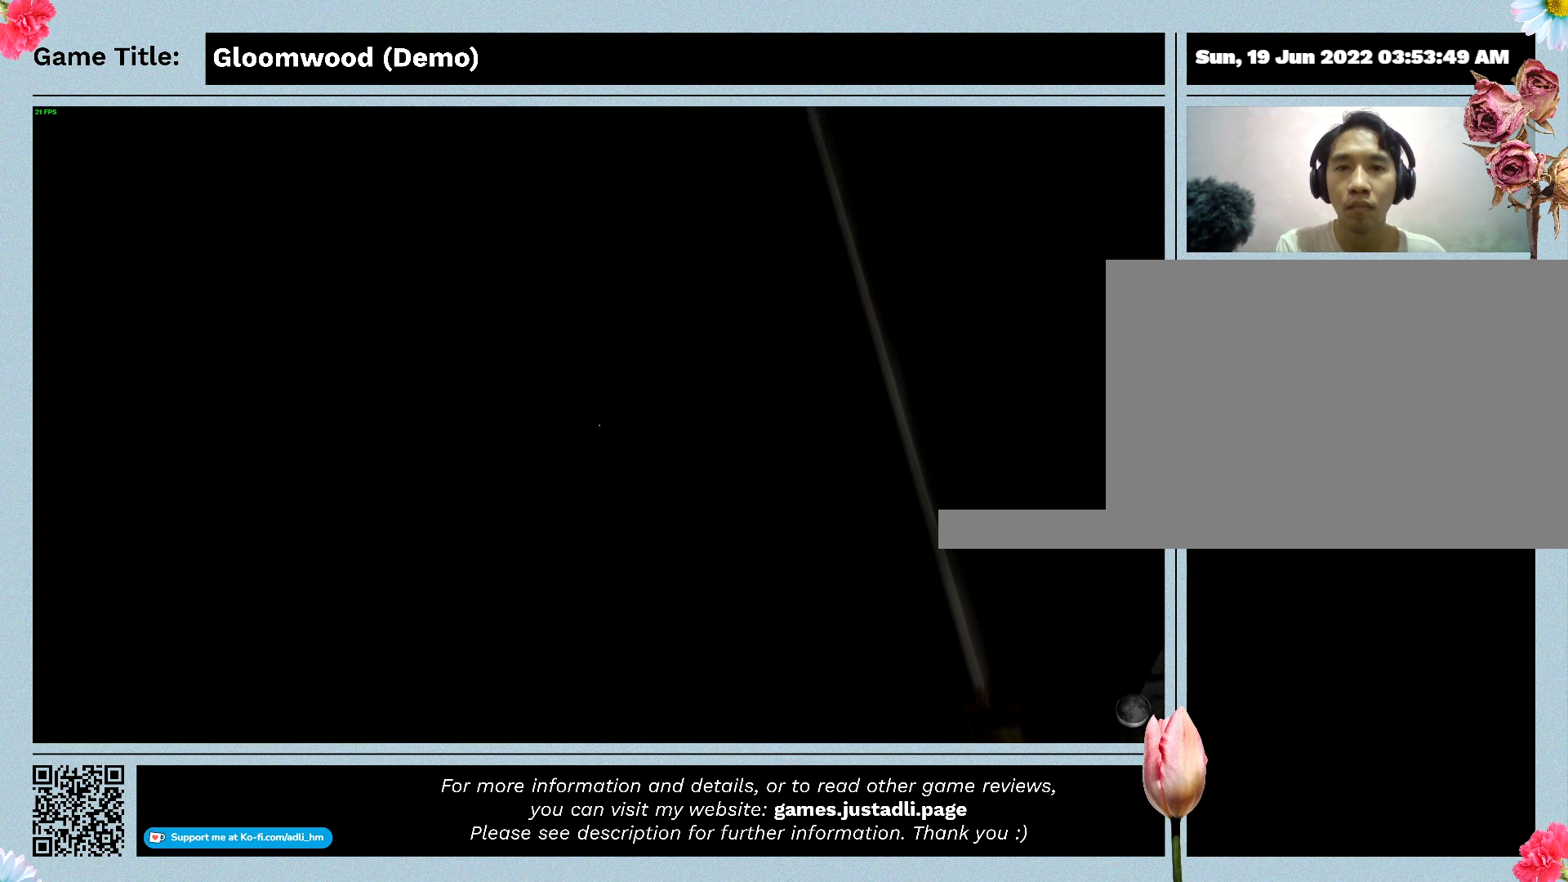
{"keys": ["w"], "events": [[133, "w", "down"]]}
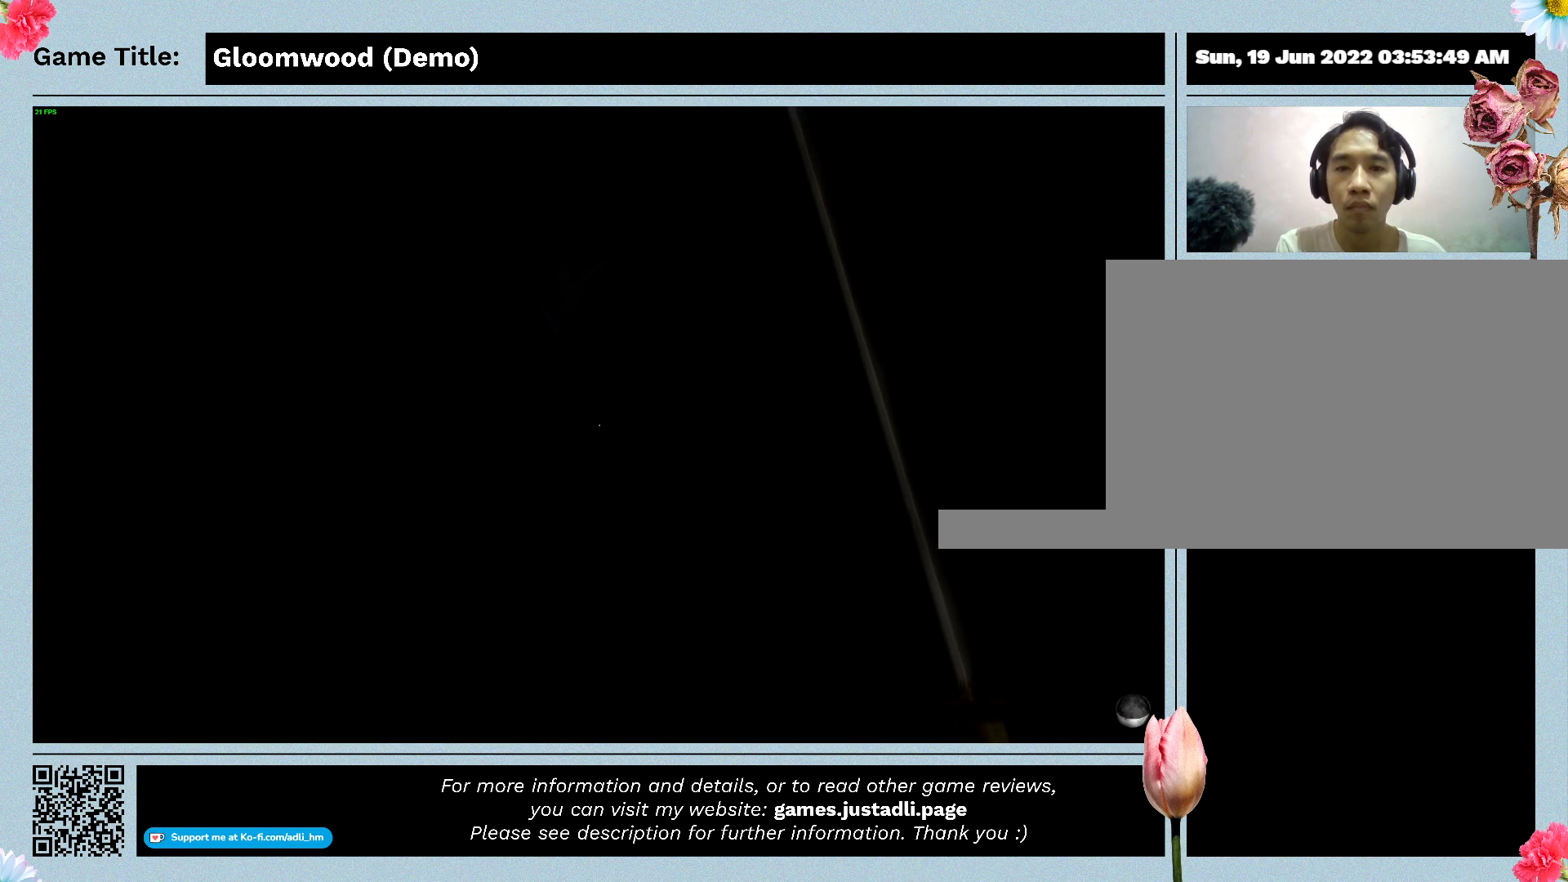
{"keys": [], "events": [[400, "w", "up"]]}
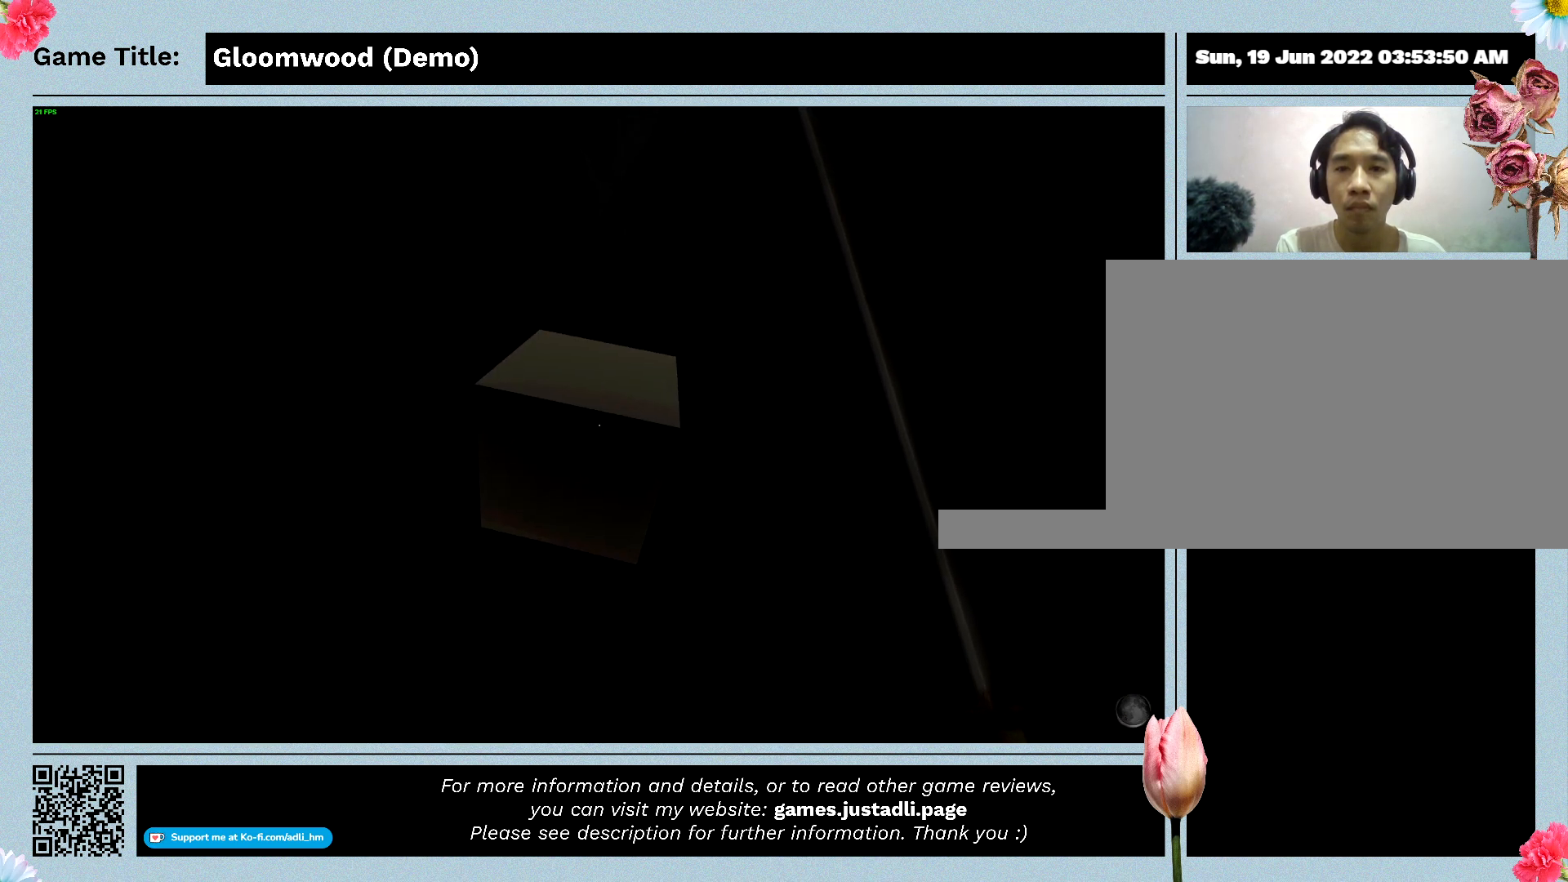
{"keys": [], "events": []}
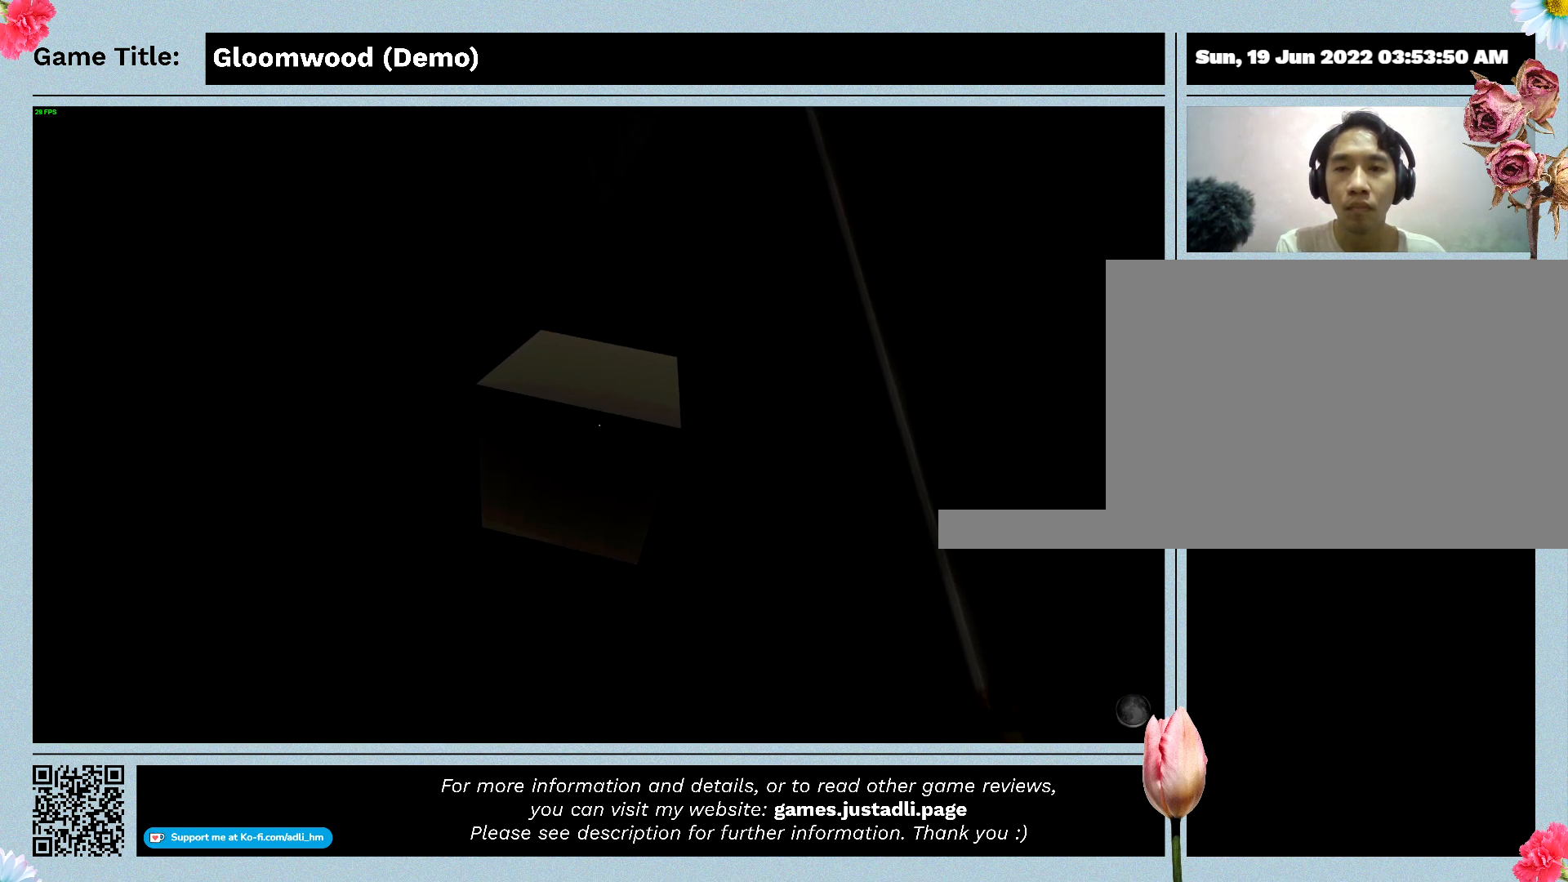
{"keys": [], "events": []}
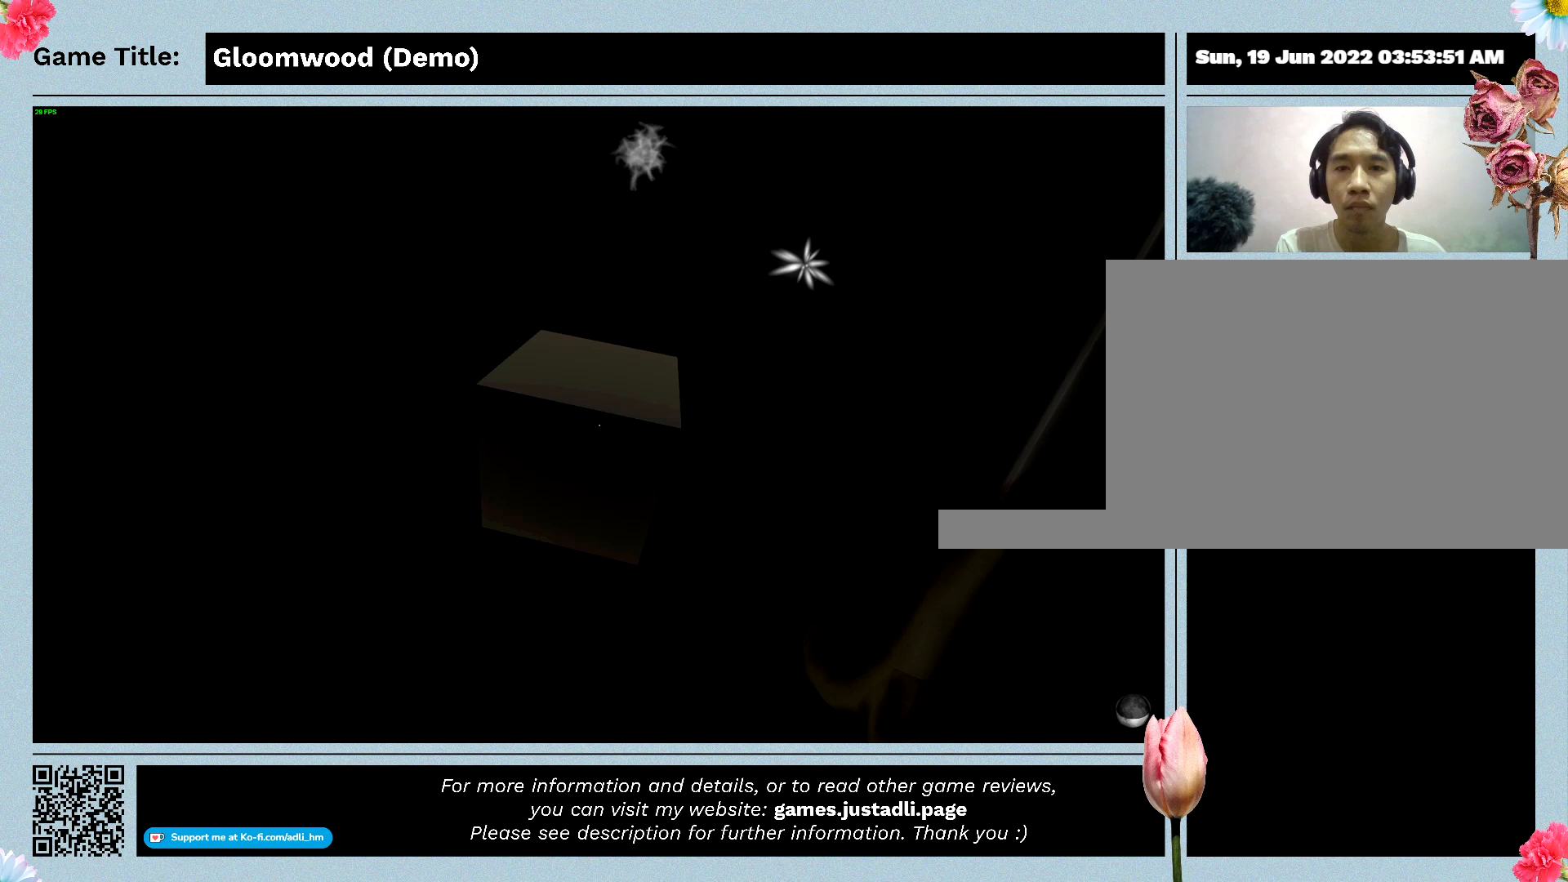
{"keys": [], "events": []}
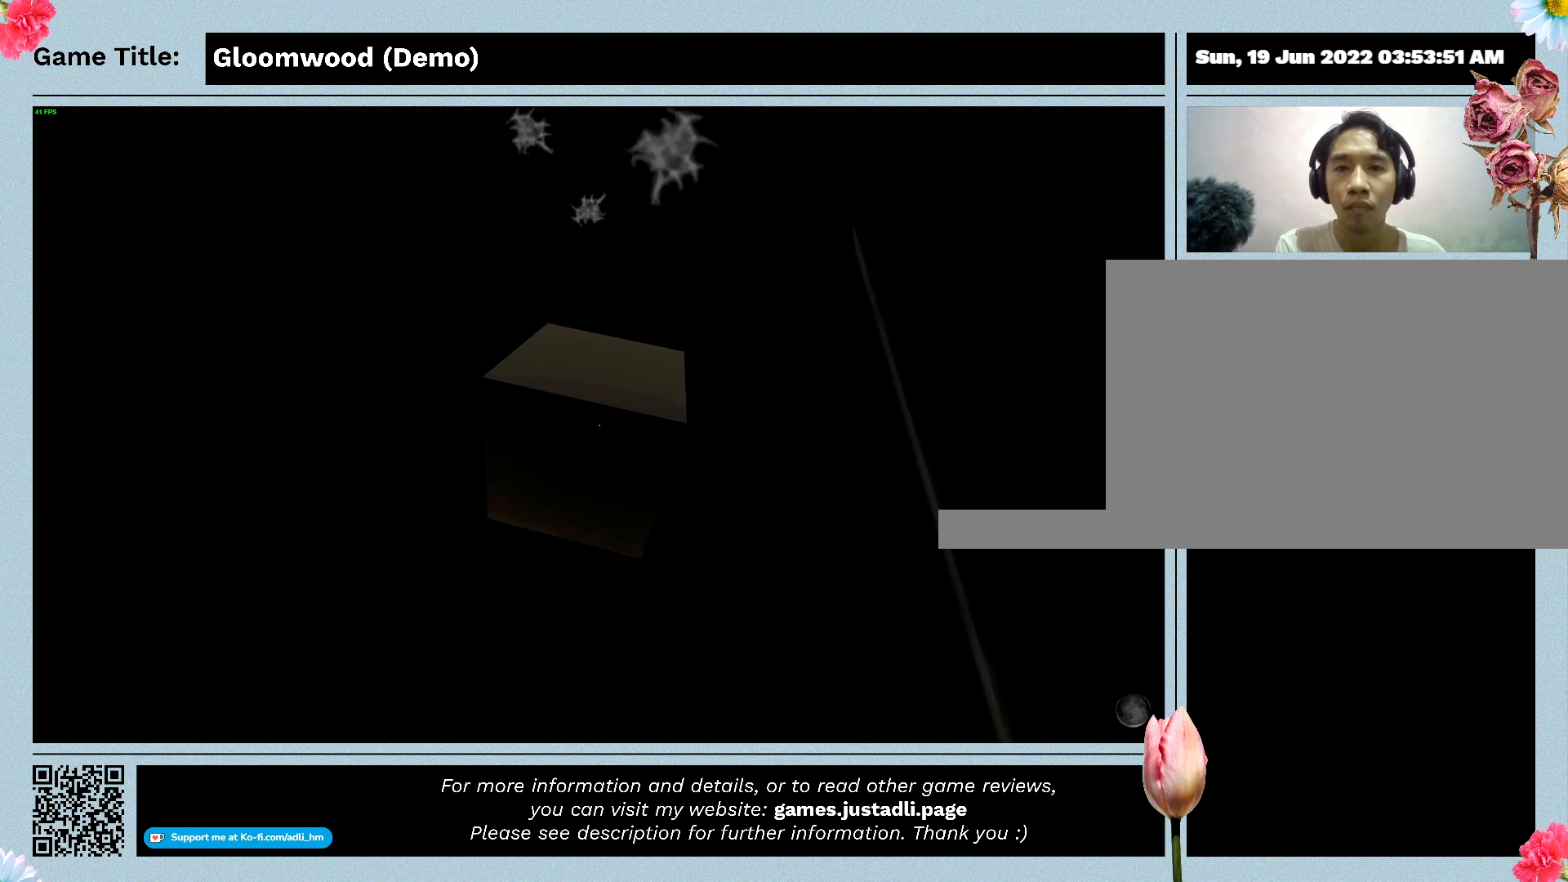
{"keys": [], "events": []}
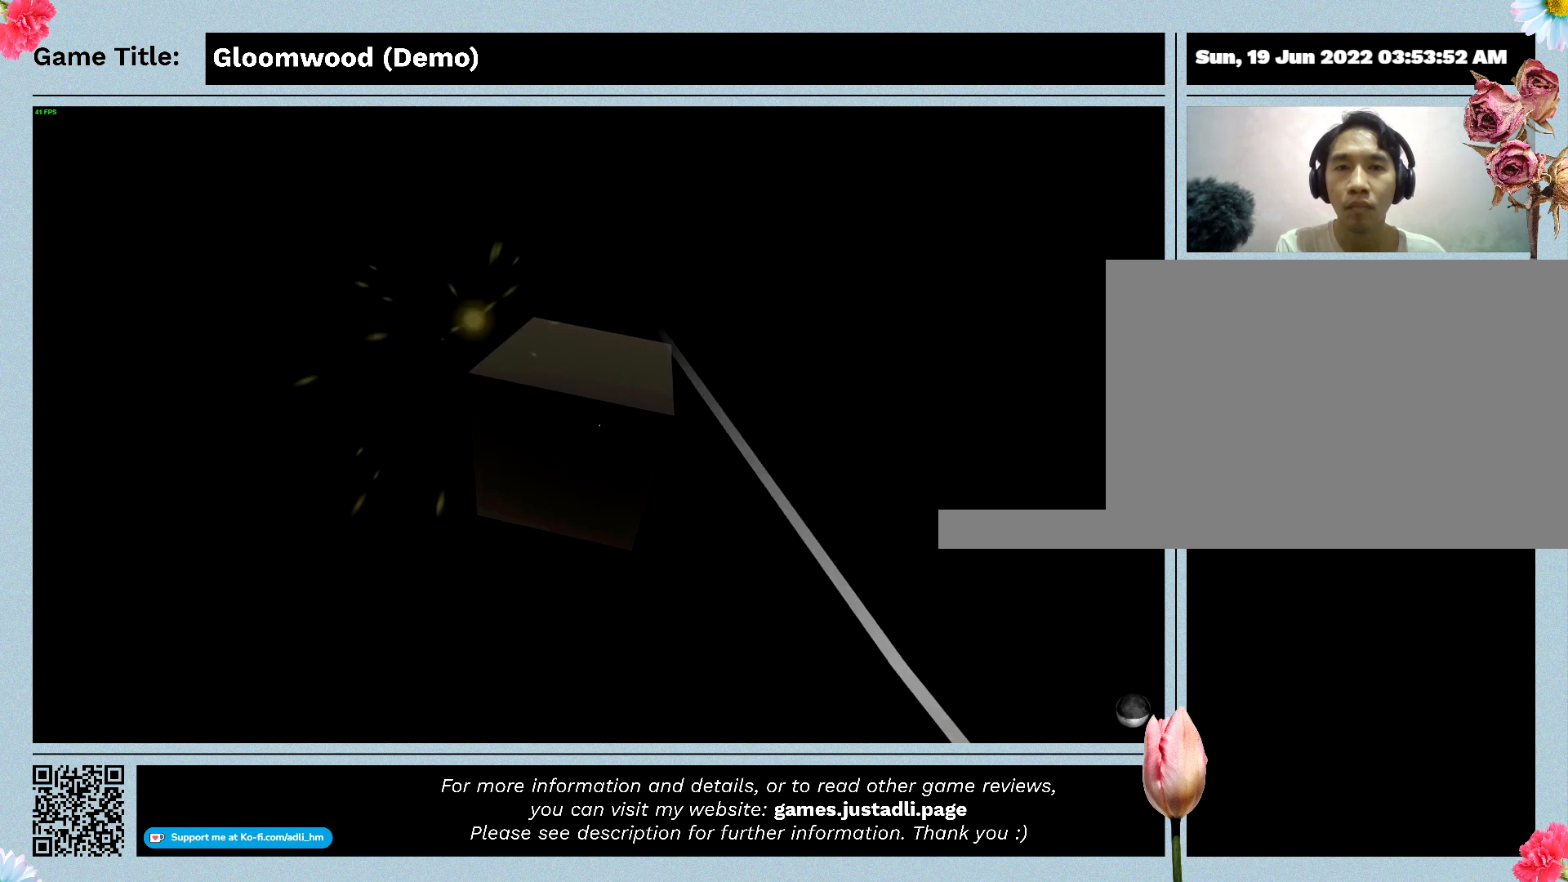
{"keys": ["w"], "events": [[400, "w", "down"]]}
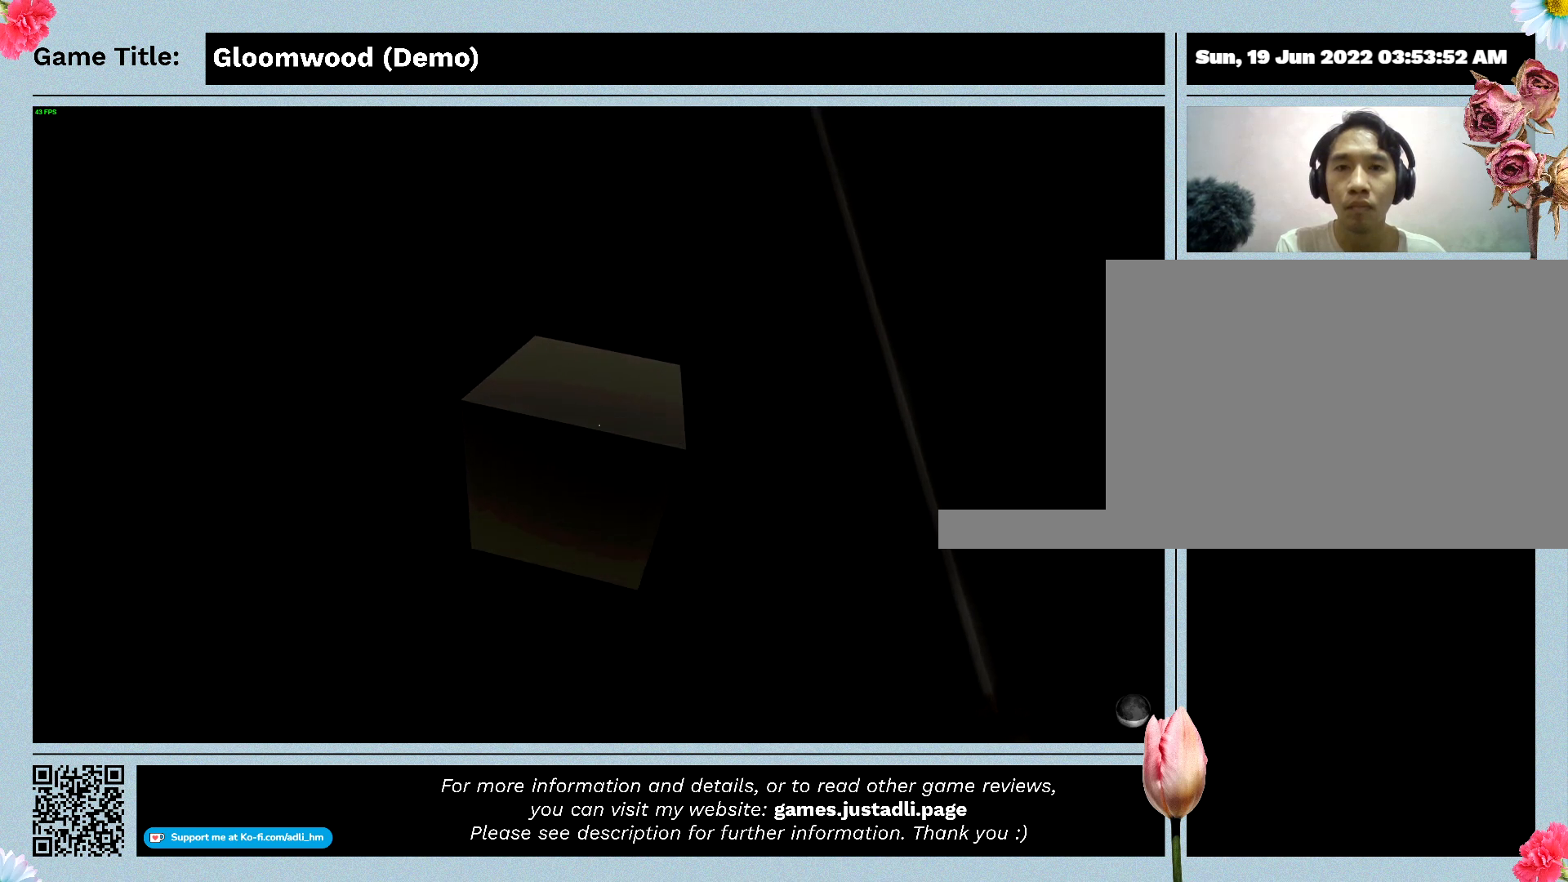
{"keys": [], "events": [[467, "w", "up"]]}
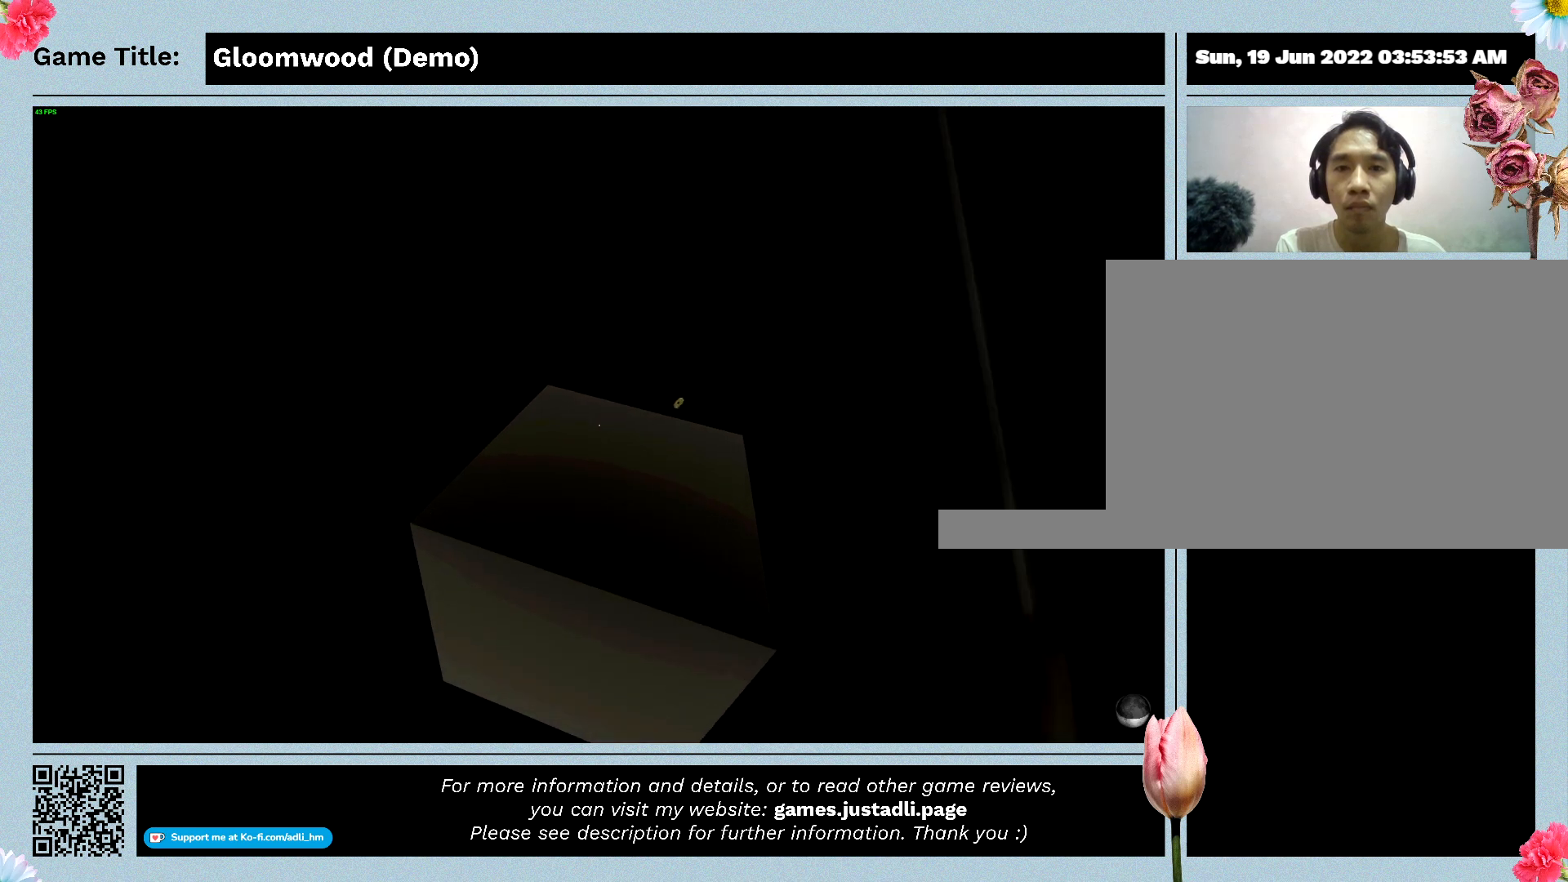
{"keys": [], "events": []}
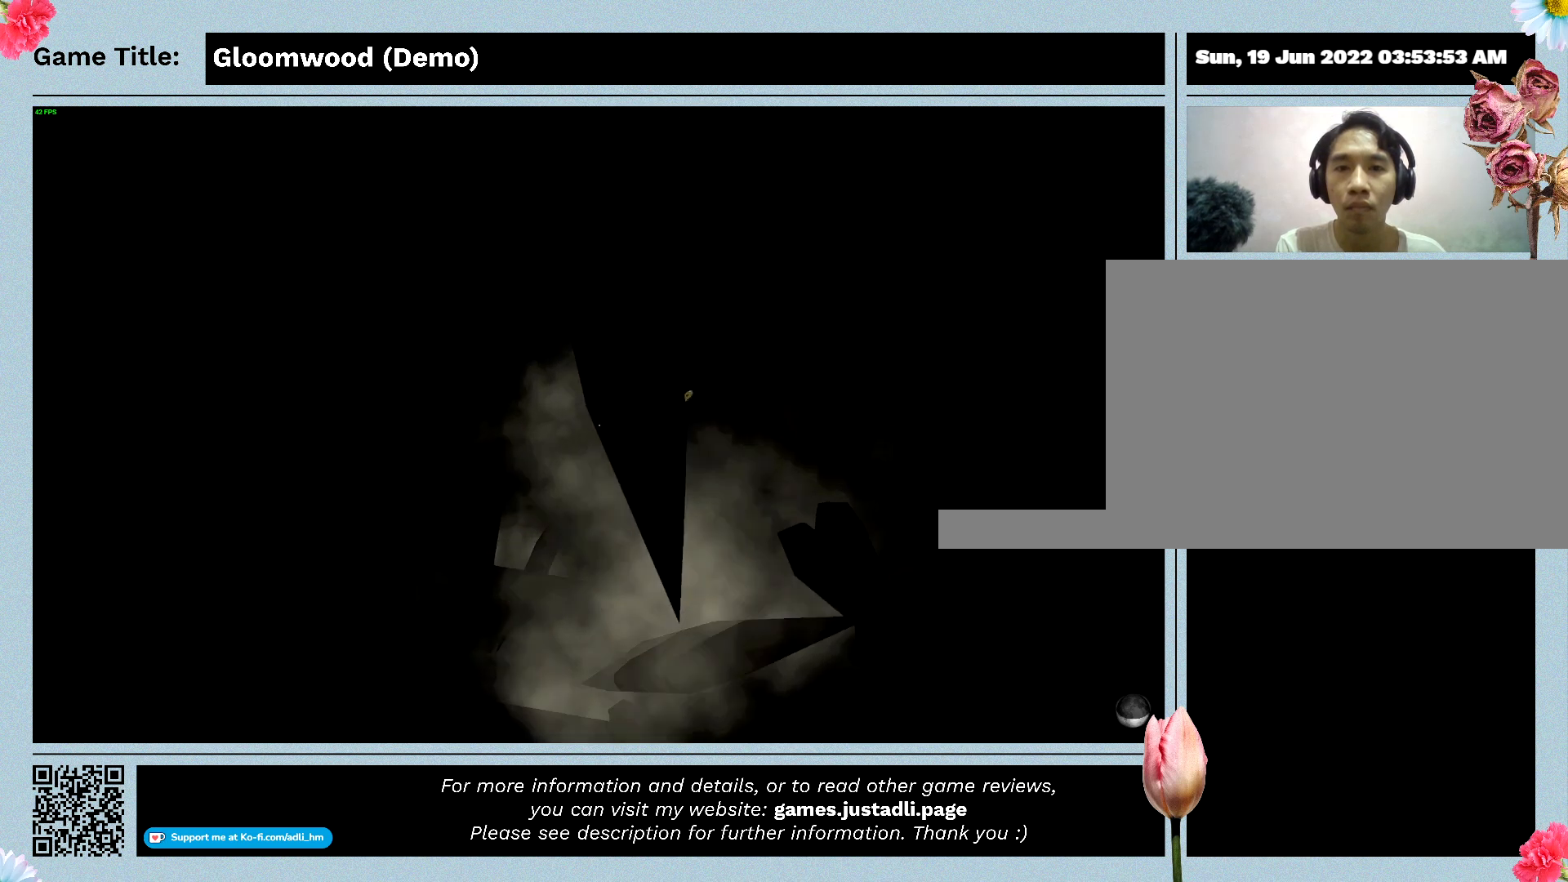
{"keys": [], "events": []}
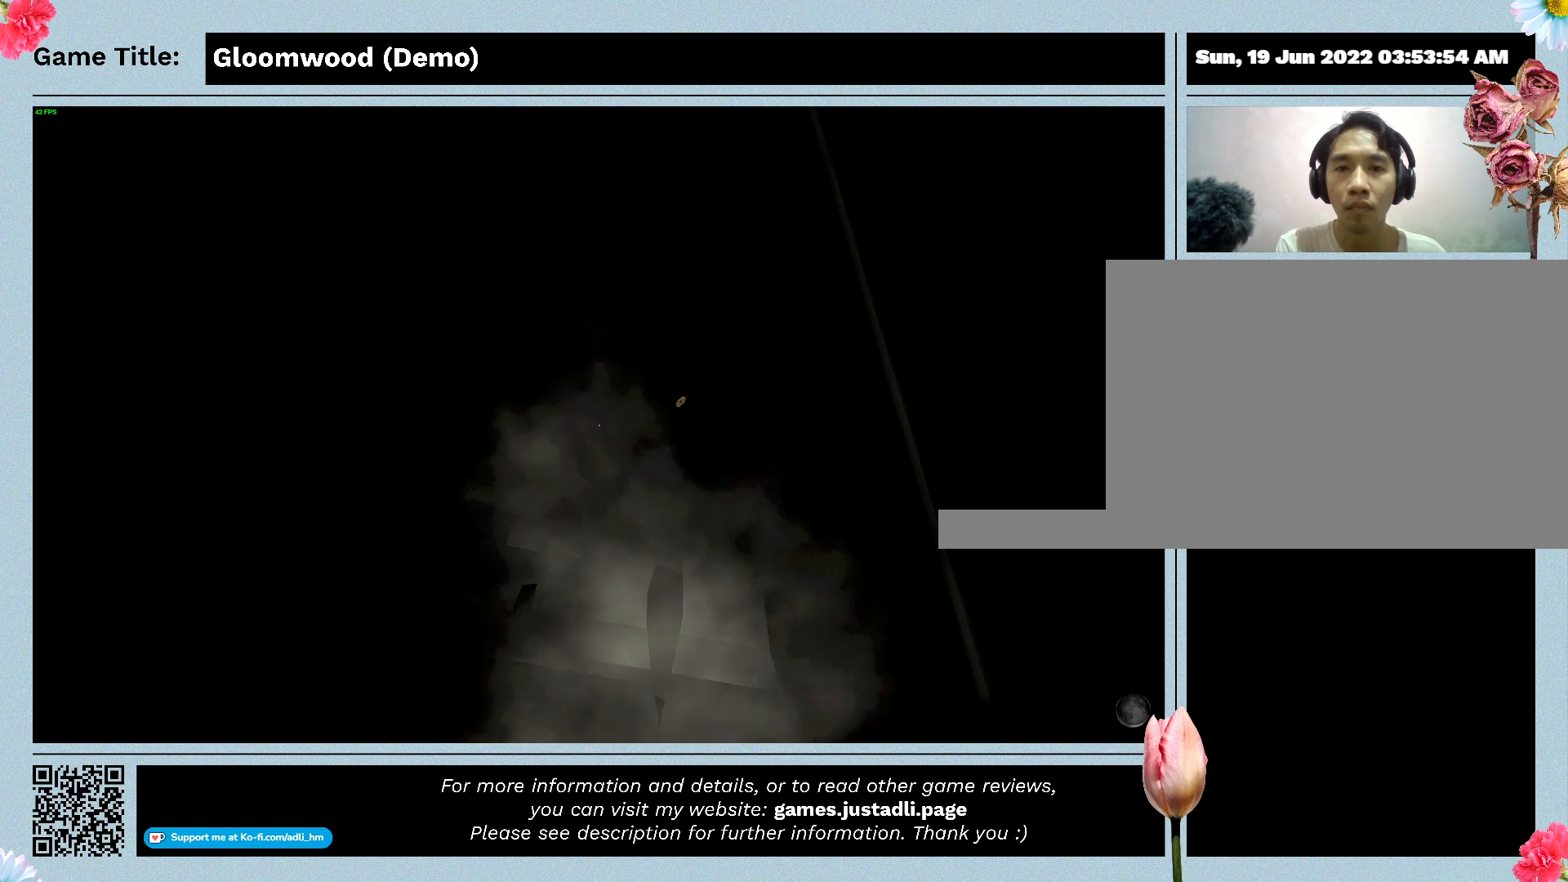
{"keys": [], "events": []}
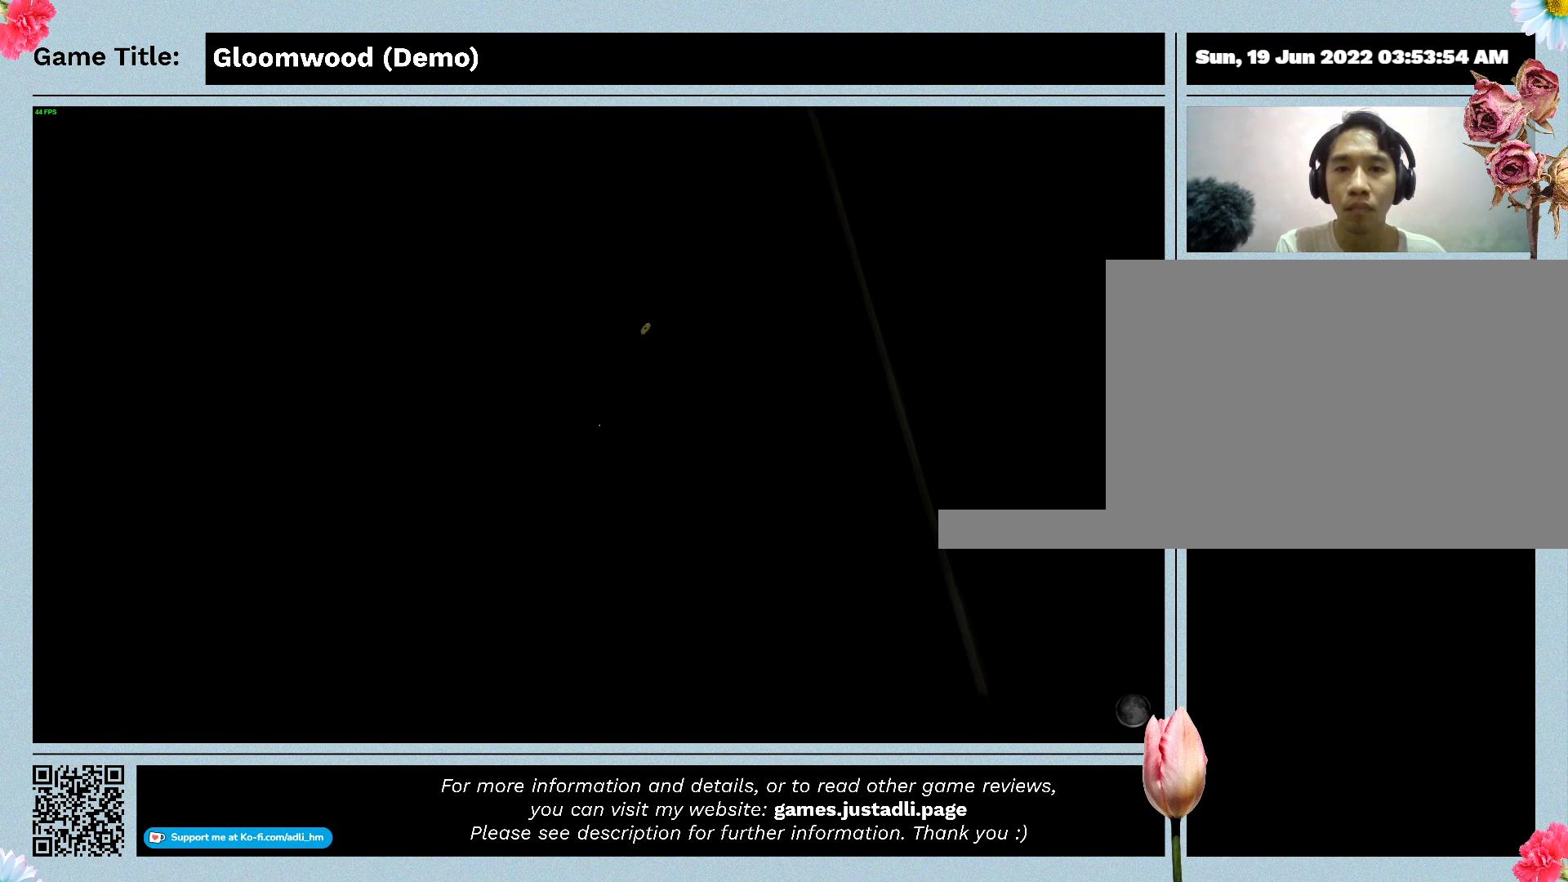
{"keys": [], "events": []}
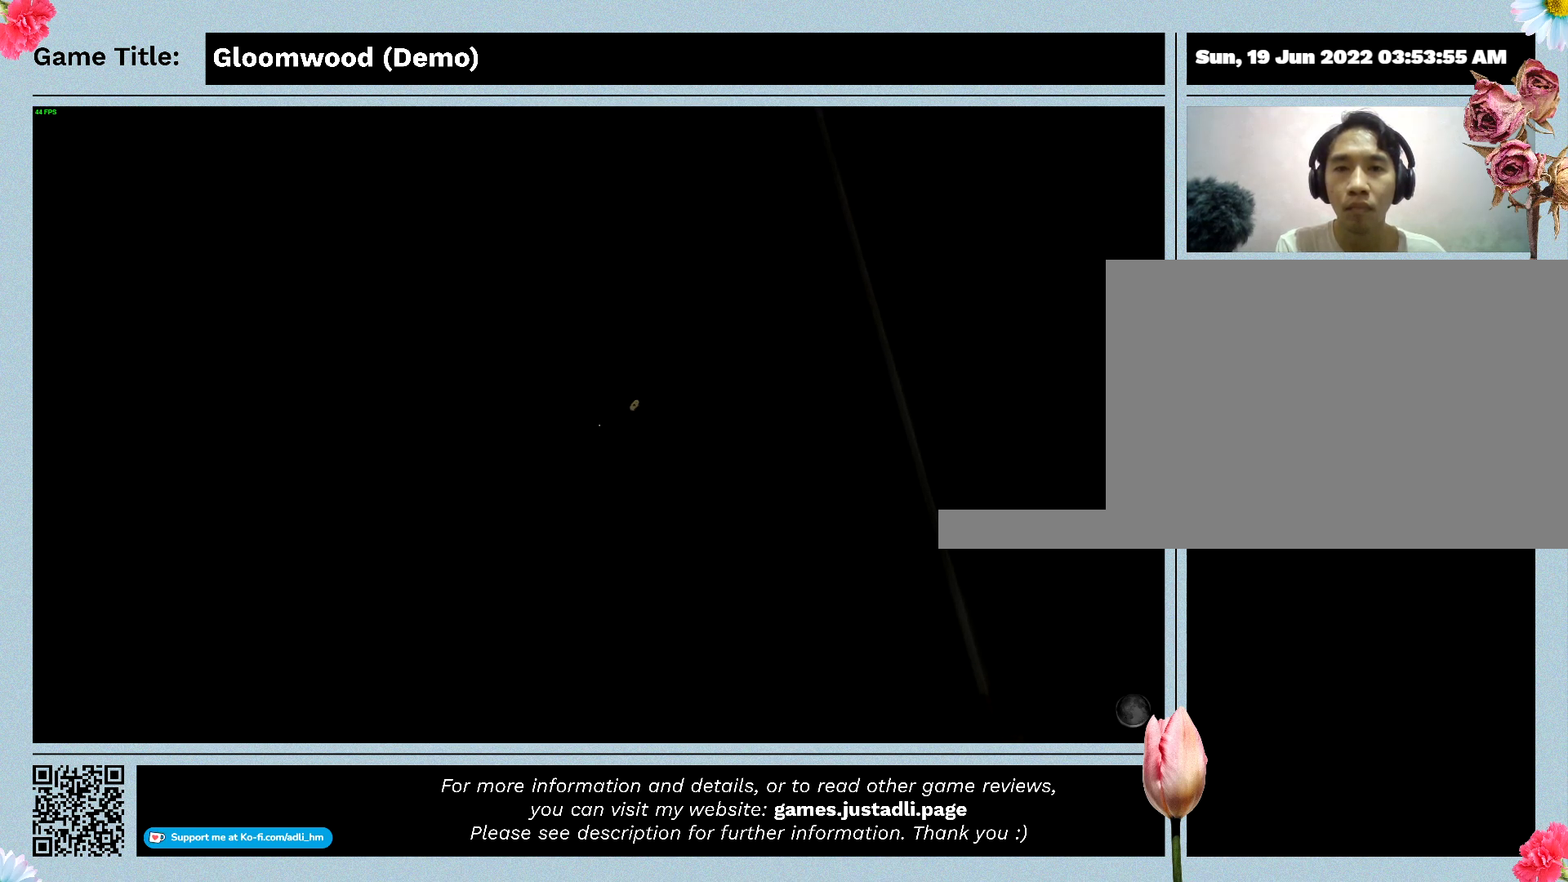
{"keys": ["w"], "events": [[267, "w", "down"]]}
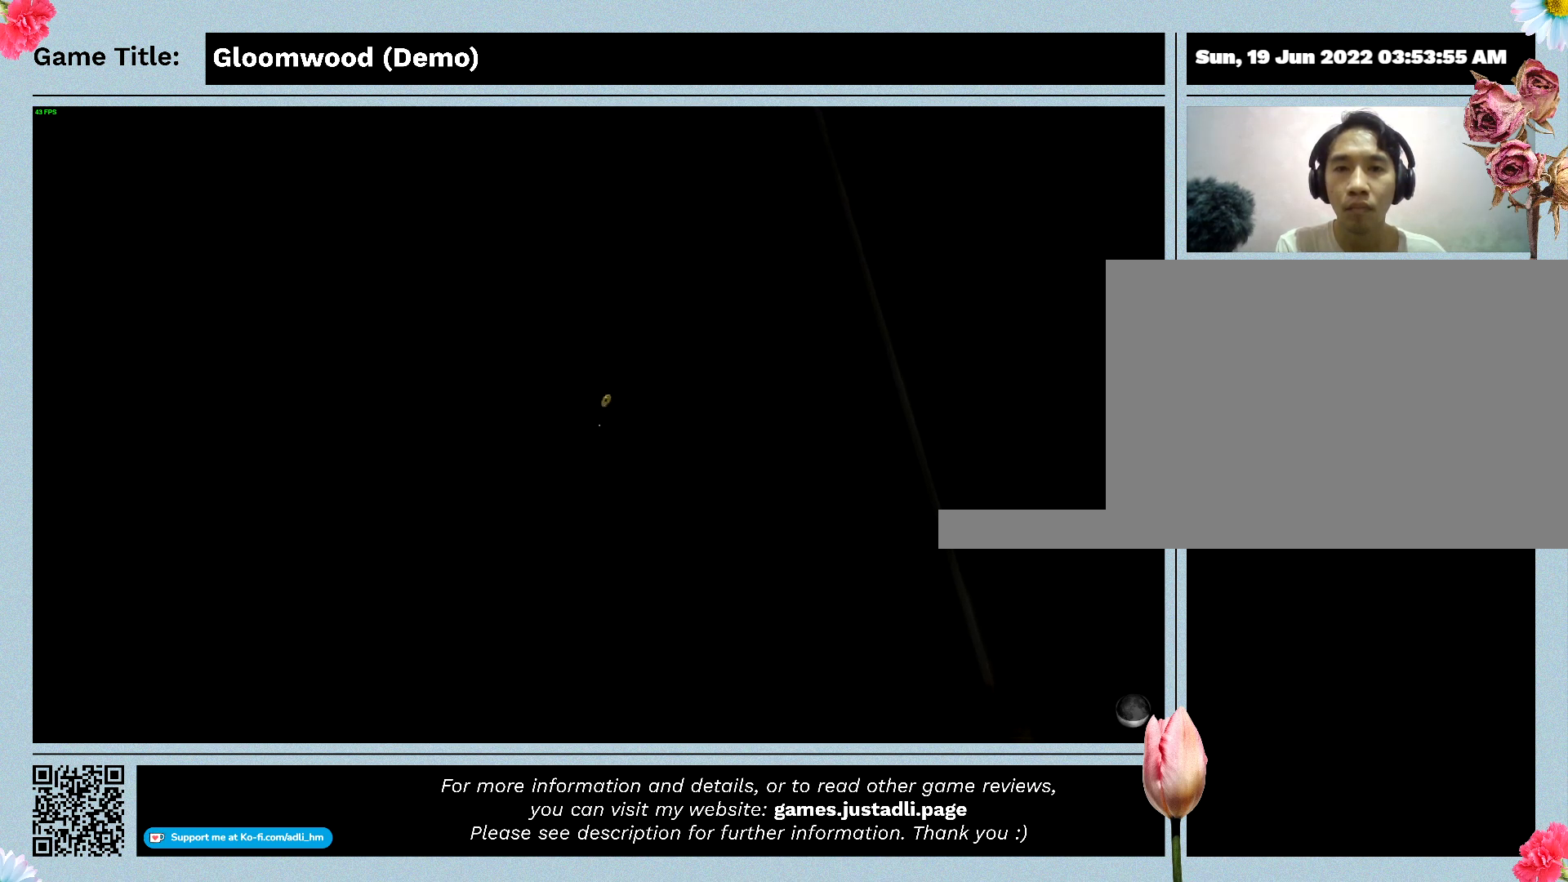
{"keys": ["w"], "events": []}
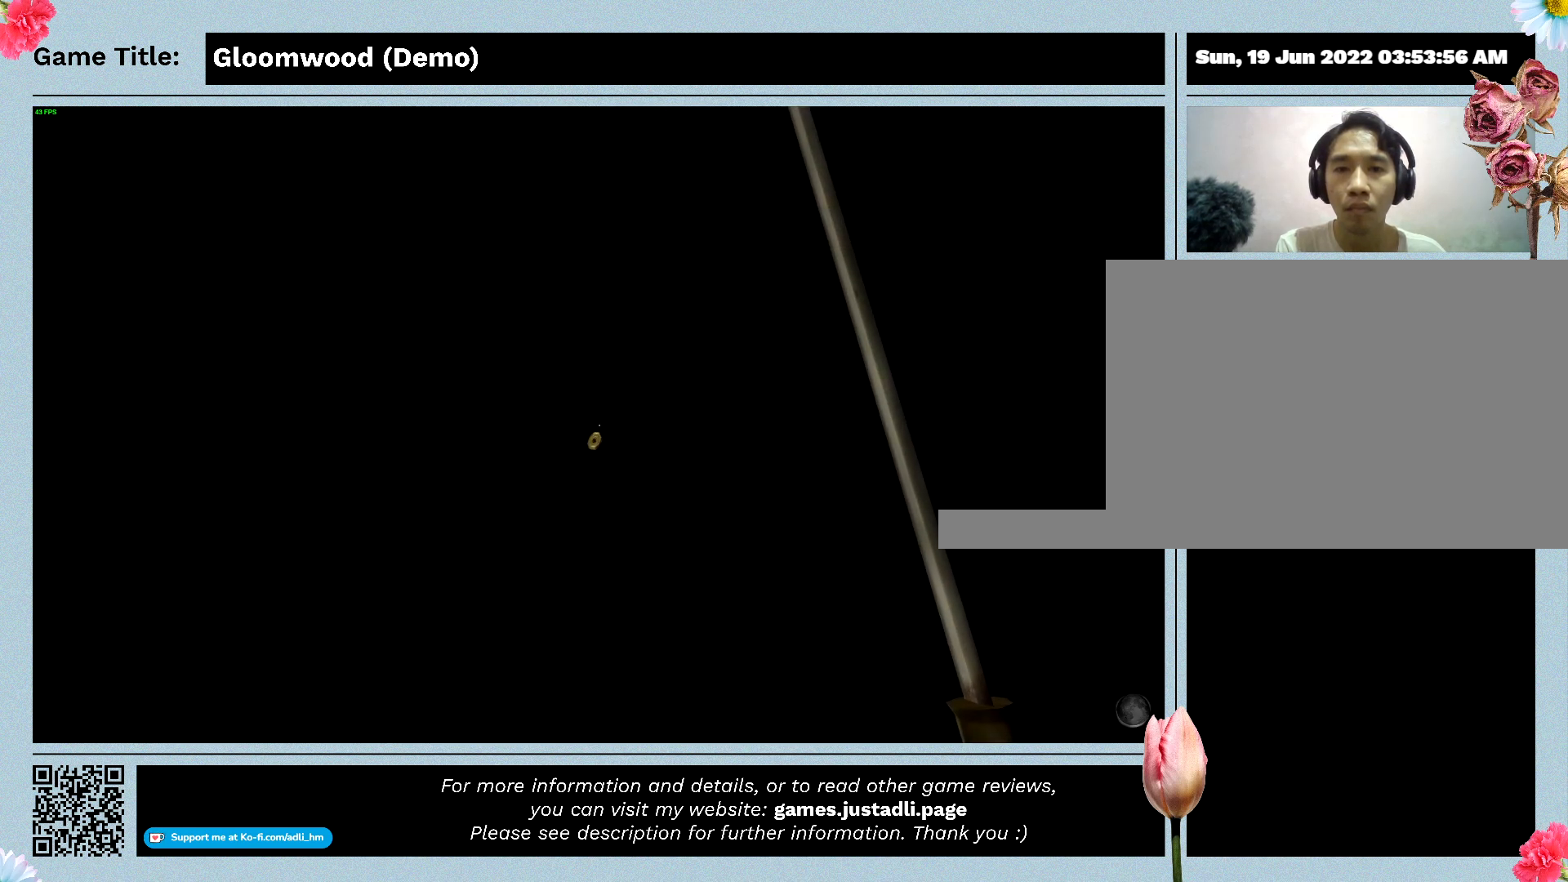
{"keys": ["w"], "events": [[67, "w", "up"], [433, "w", "down"]]}
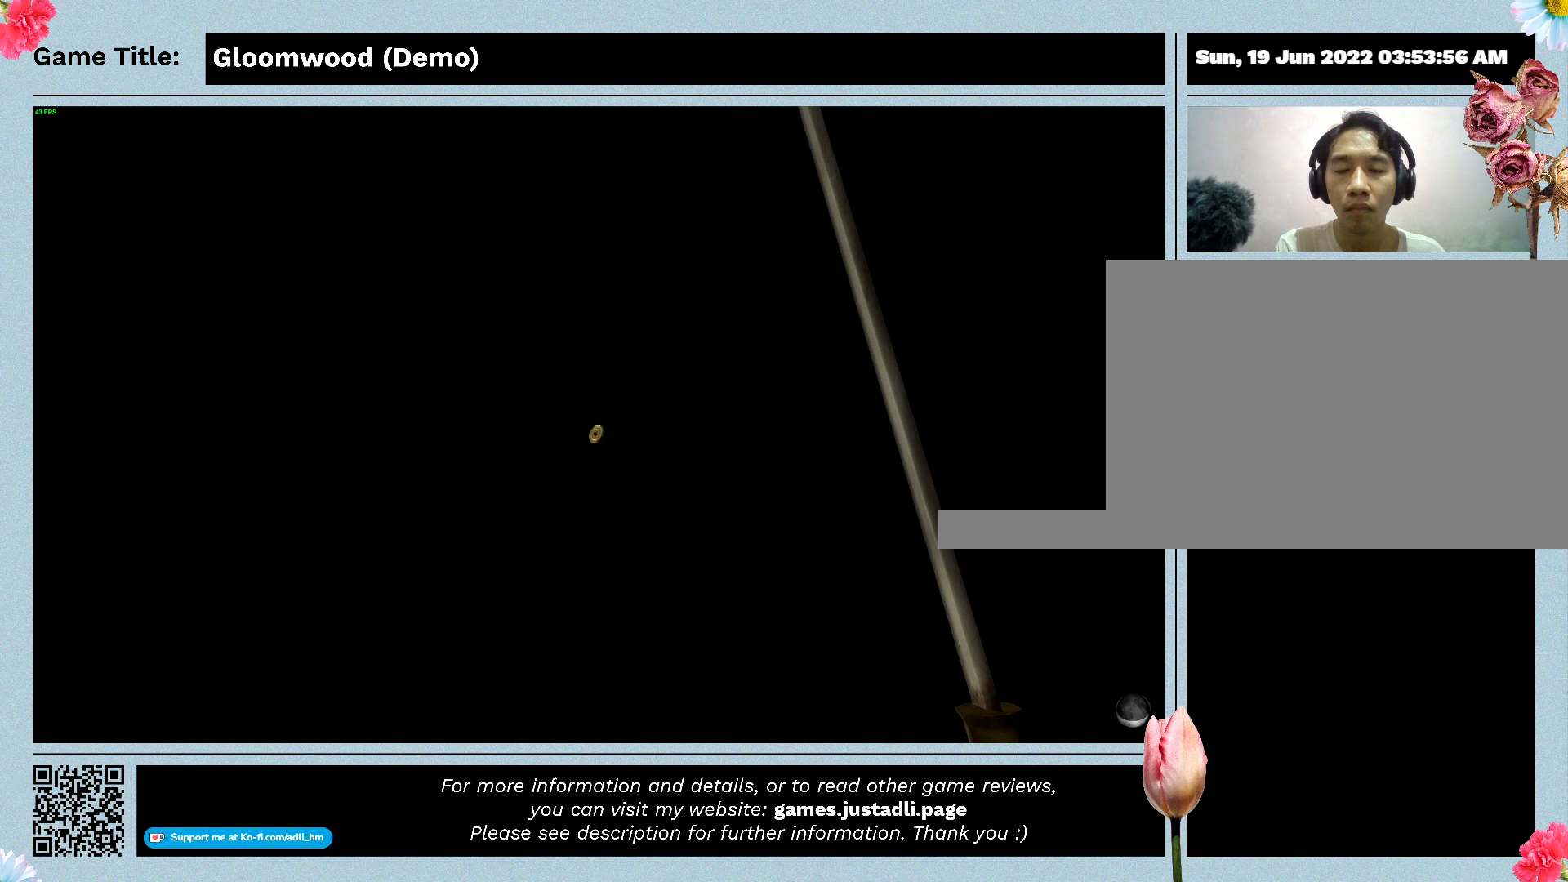
{"keys": [], "events": [[467, "w", "up"]]}
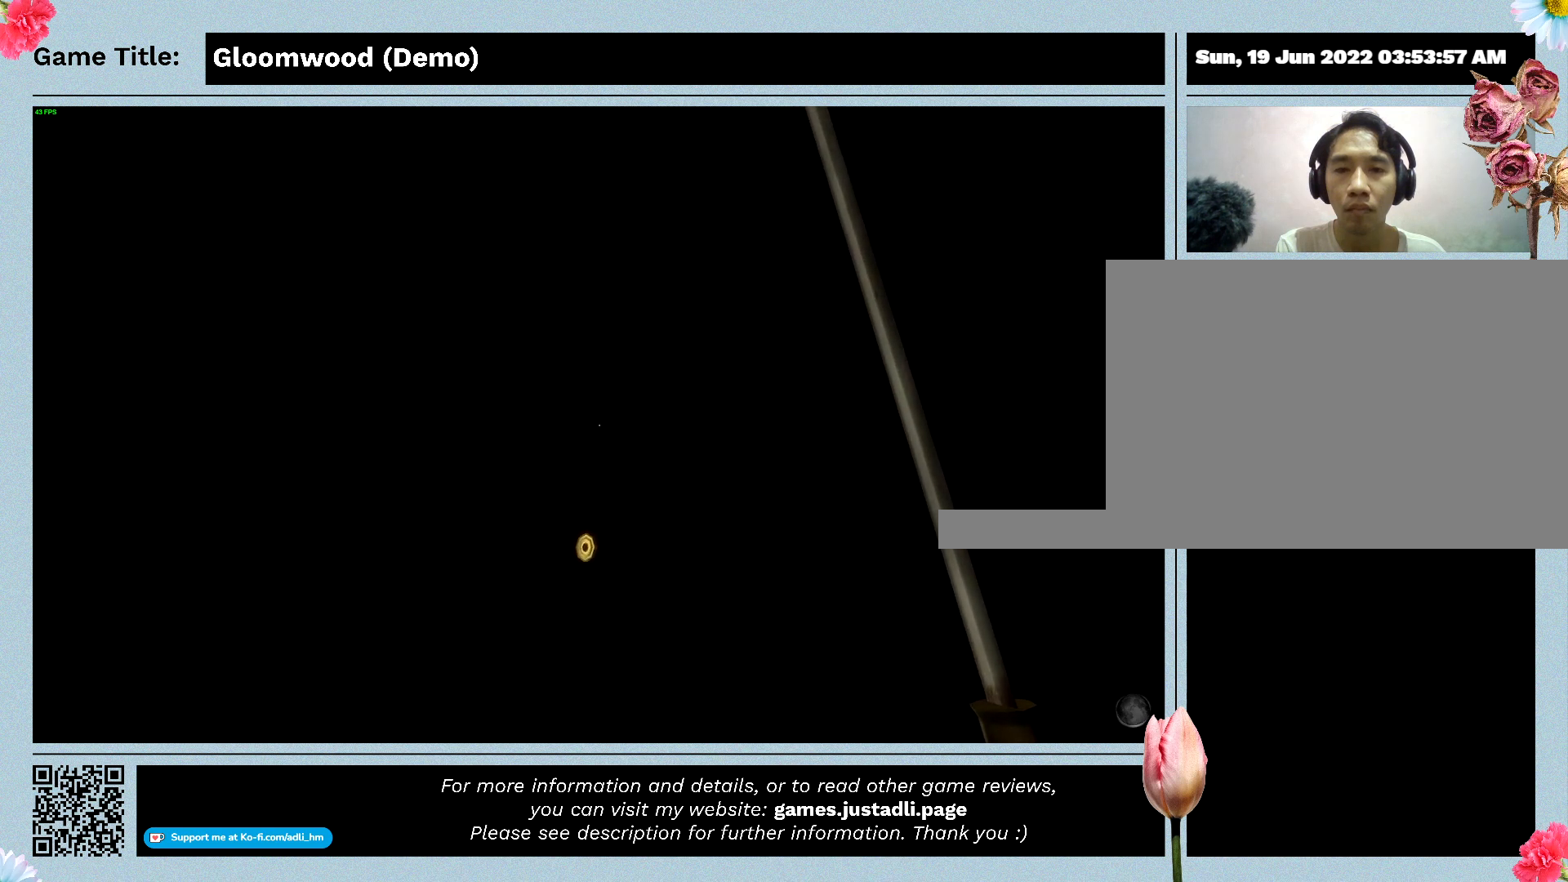
{"keys": [], "events": []}
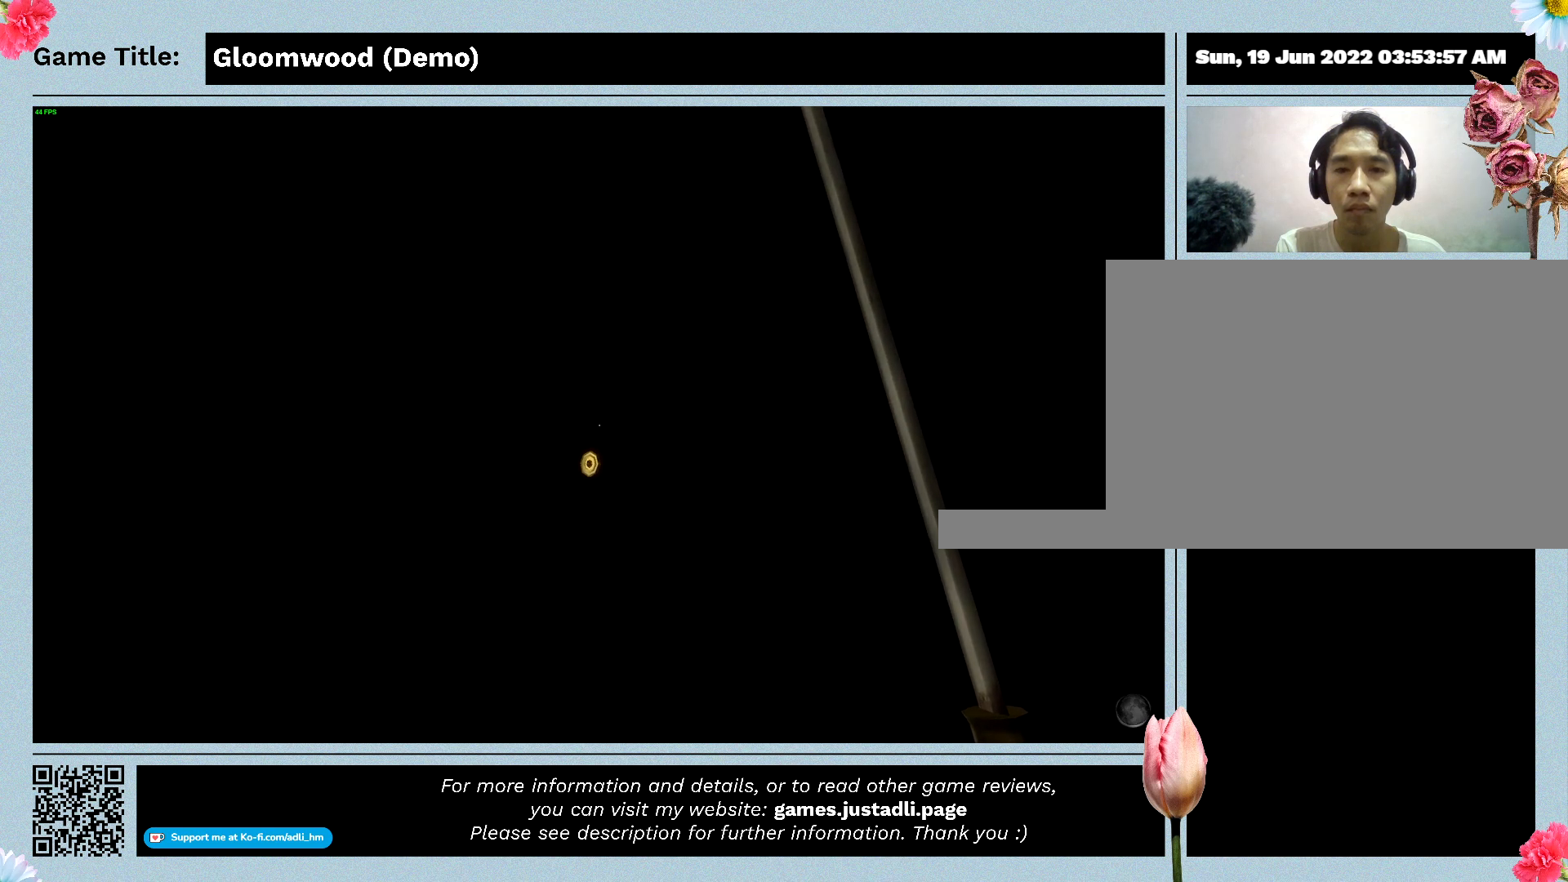
{"keys": [], "events": []}
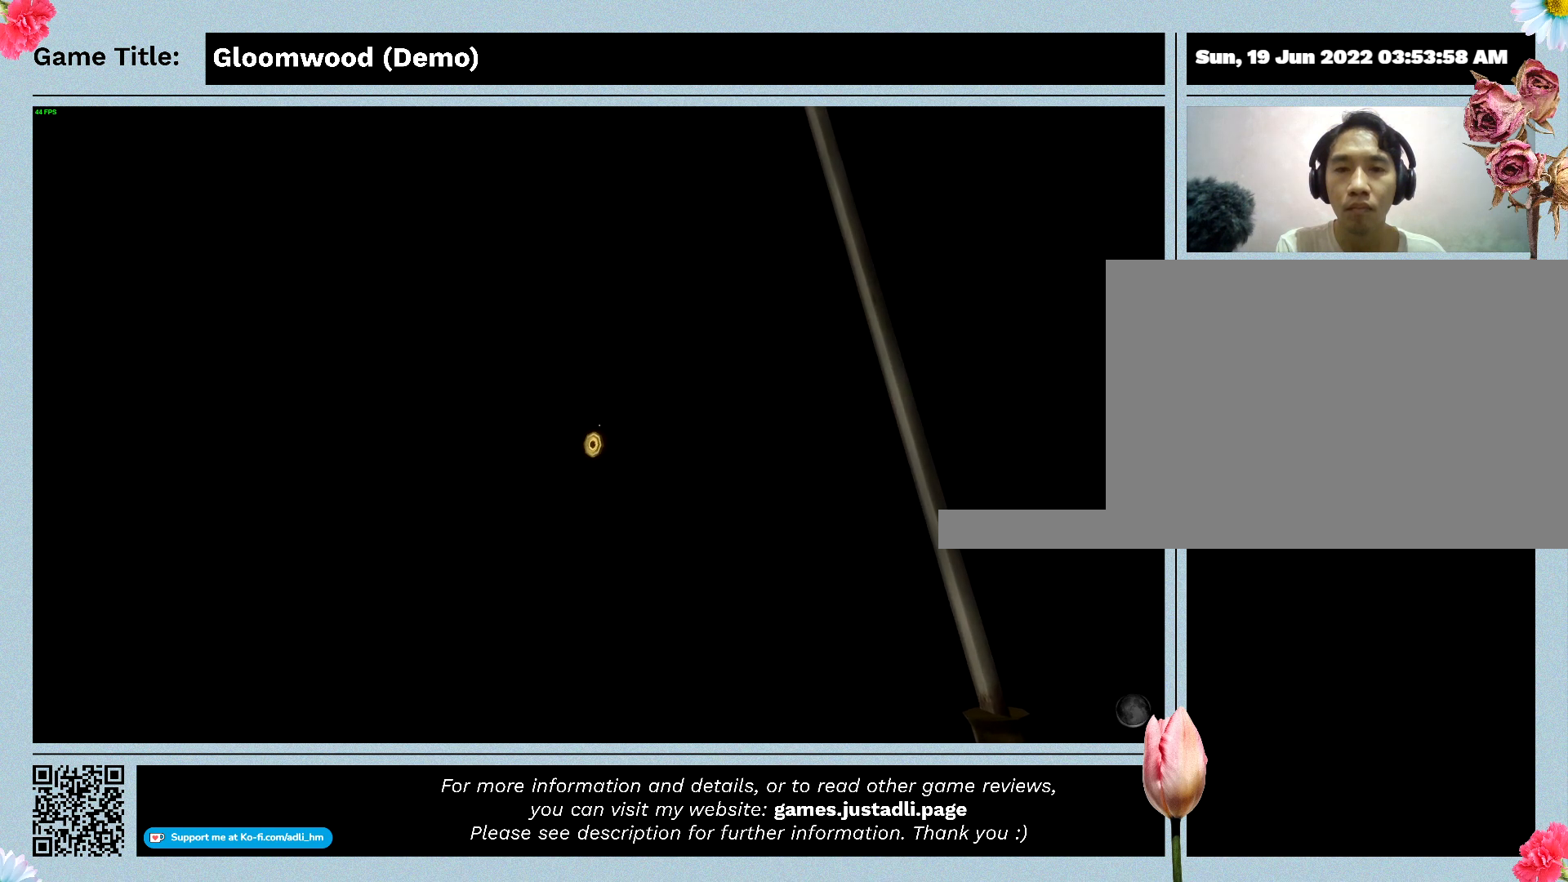
{"keys": ["f"], "events": [[400, "f", "down"]]}
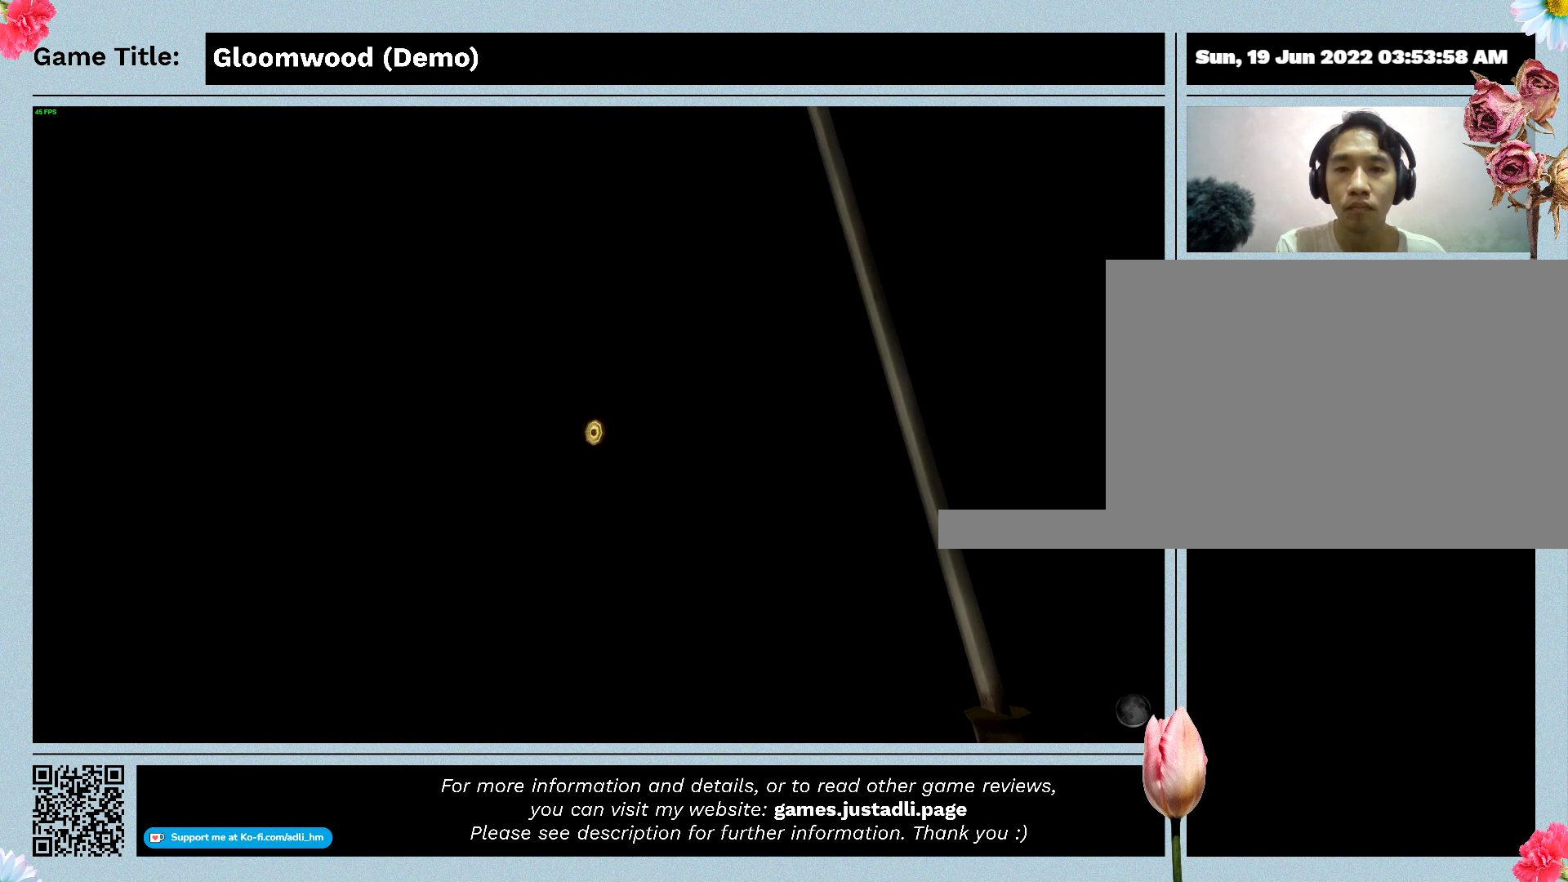
{"keys": [], "events": [[367, "f", "up"]]}